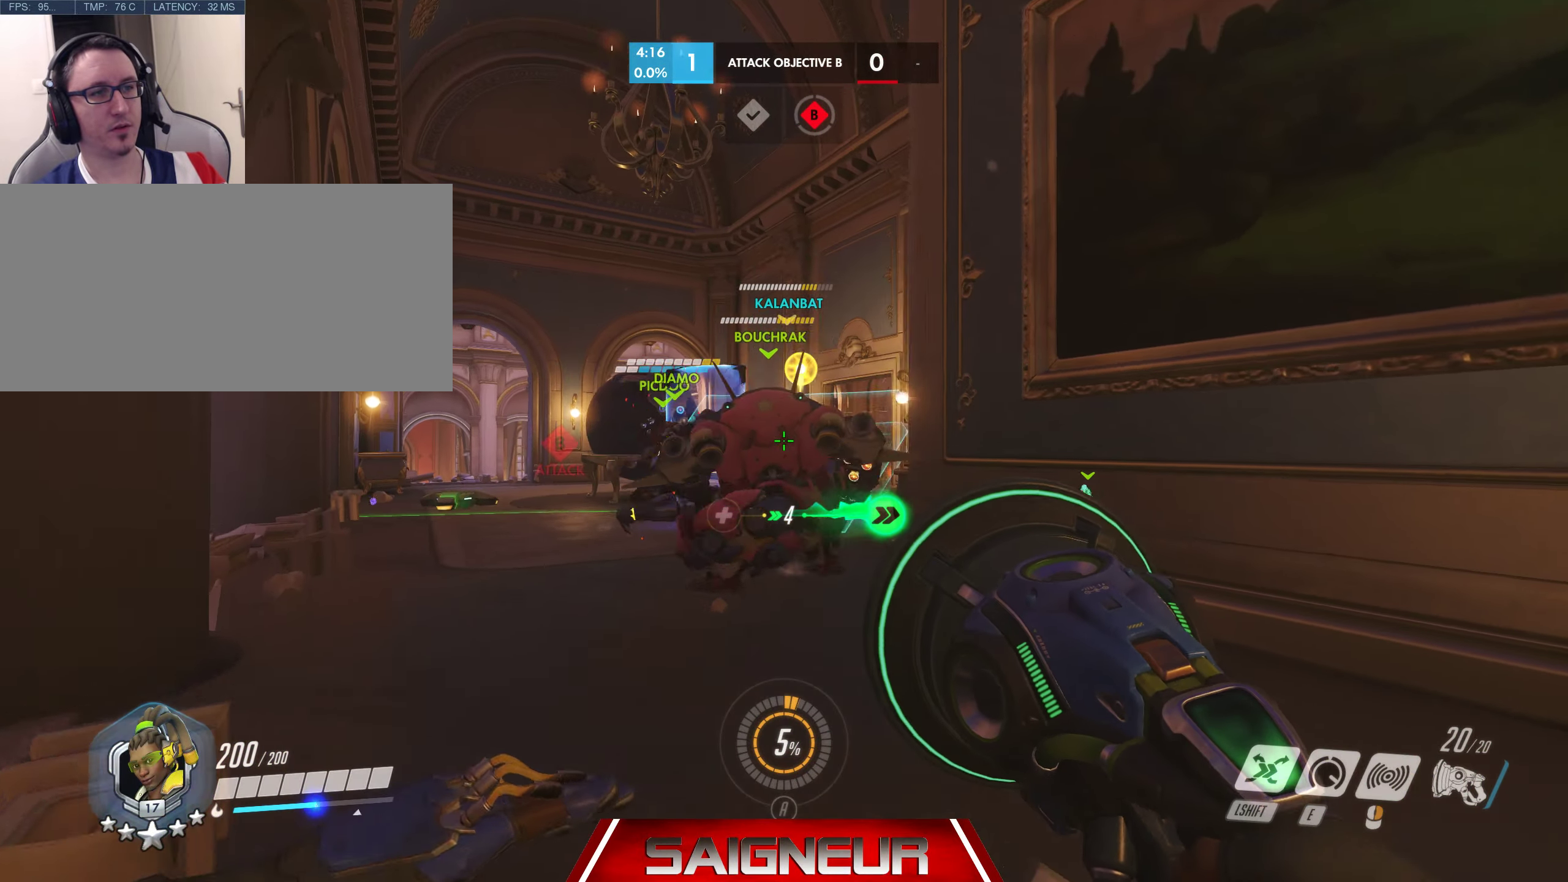
Gameplay with keyboard and mouse; each line is a JSON object with the keys and mouse buttons held at the frame after it. "events" lists presses ("down") and releases ("up") of "a", "ctrl", "d", "e", "f", "q", "r", "s", "shift", "space", "tab", "w", "mouse_left", "mouse_wheel", "mouse_right", "mouse_mb4" and "mouse_mb5" between this image and that frame as [ms after this image, input, new state], when the widget could be followed in between. "mouse_left", "mouse_wheel", "mouse_right", "mouse_mb4", "mouse_mb5" = the "left", "wheel", "right", "mb4", "mb5" buttons of the "mouse" list. No other keys are recorded. "wheel" means that the mouse wheel is clicked or scrolled. Mouse movement is not recorded.
{"keys": ["d", "w"], "mouse": [], "events": [[267, "a", "up"], [350, "d", "down"]]}
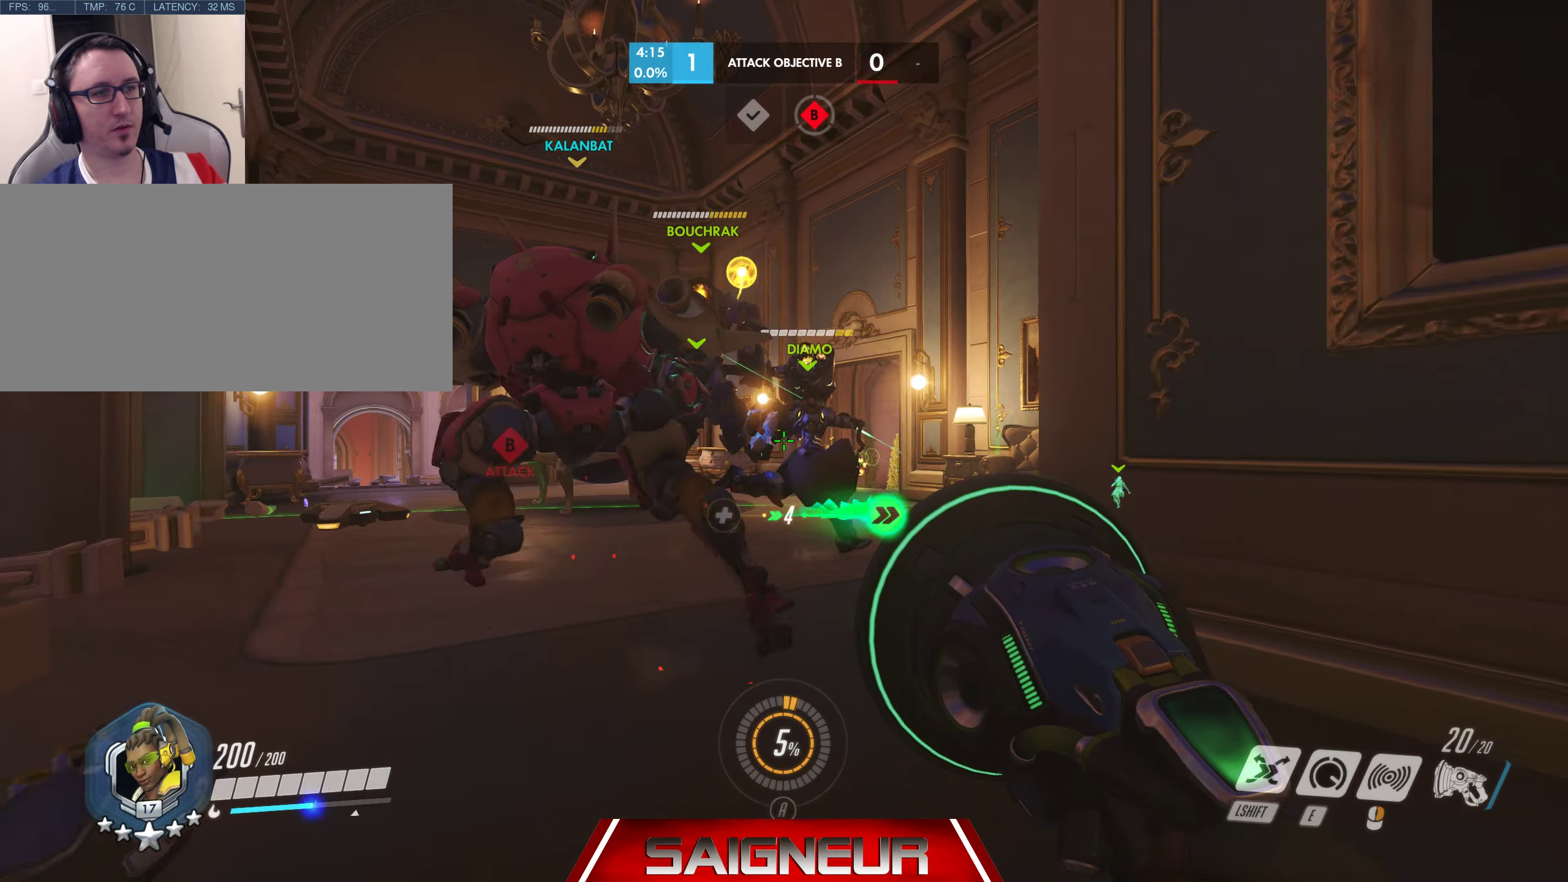
{"keys": ["a", "w"], "mouse": [], "events": [[133, "d", "up"], [167, "a", "down"]]}
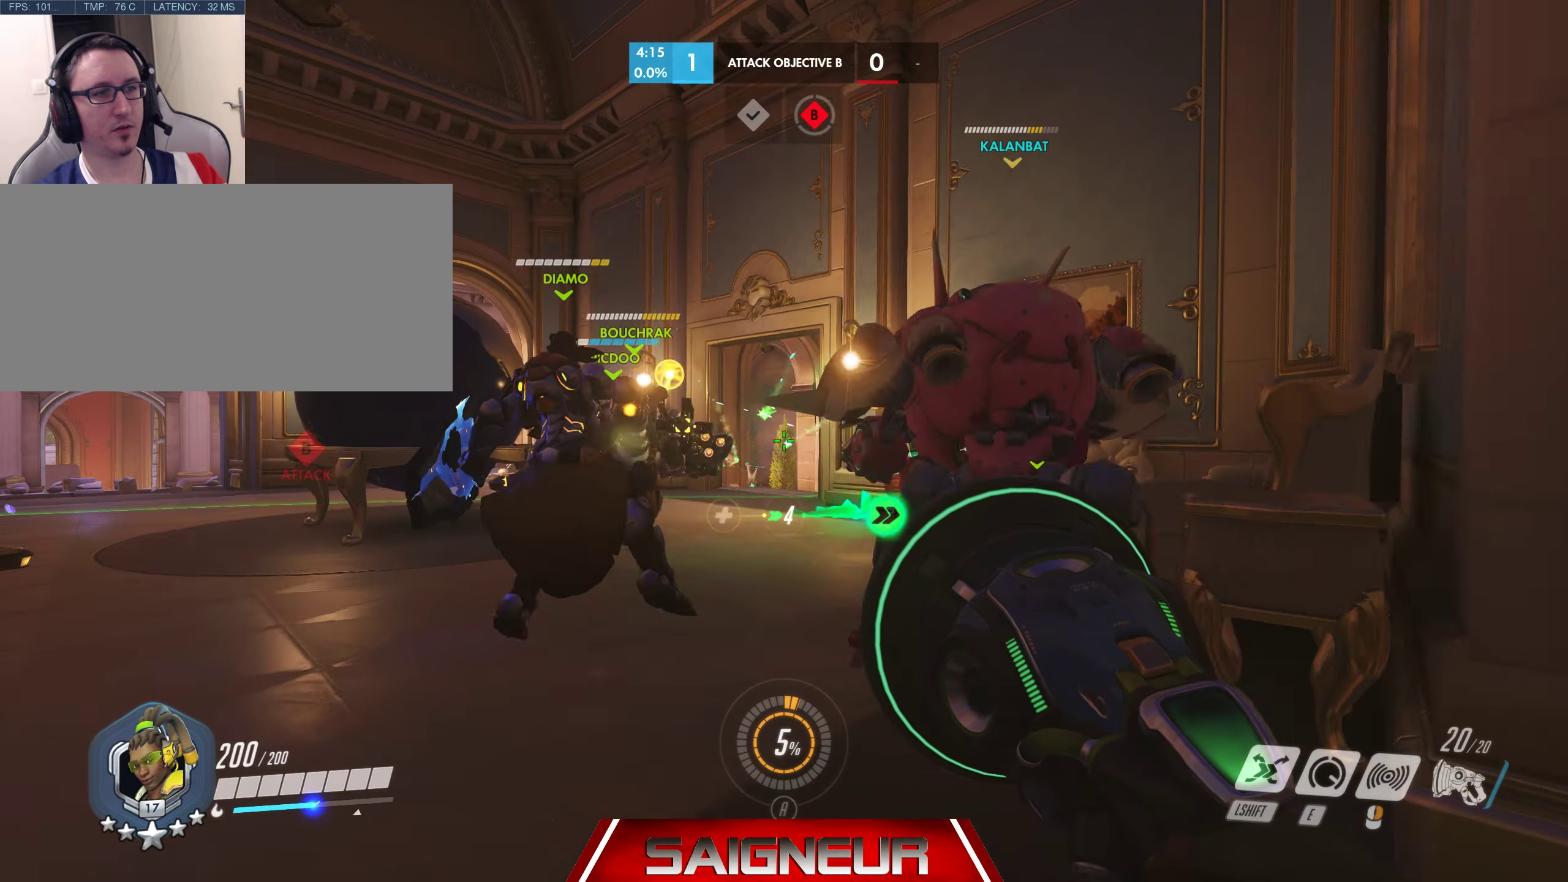
{"keys": ["d", "w"], "mouse": [], "events": [[367, "a", "up"], [400, "d", "down"]]}
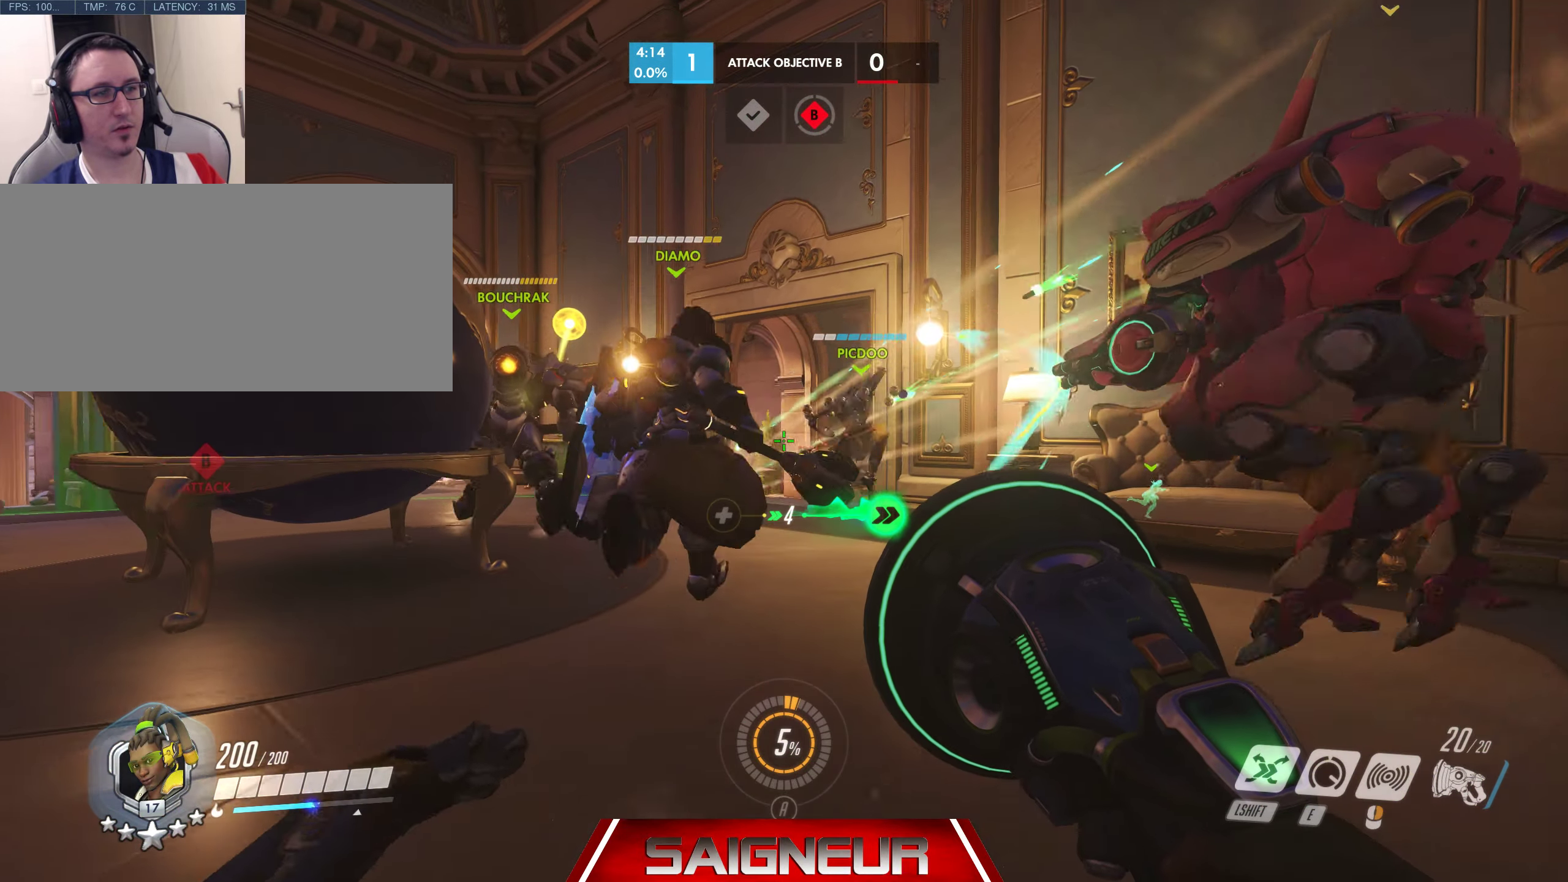
{"keys": ["d"], "mouse": ["left"], "events": [[167, "d", "up"], [200, "a", "down"], [250, "mouse_left", "down"], [283, "a", "up"], [433, "d", "down"], [500, "w", "up"]]}
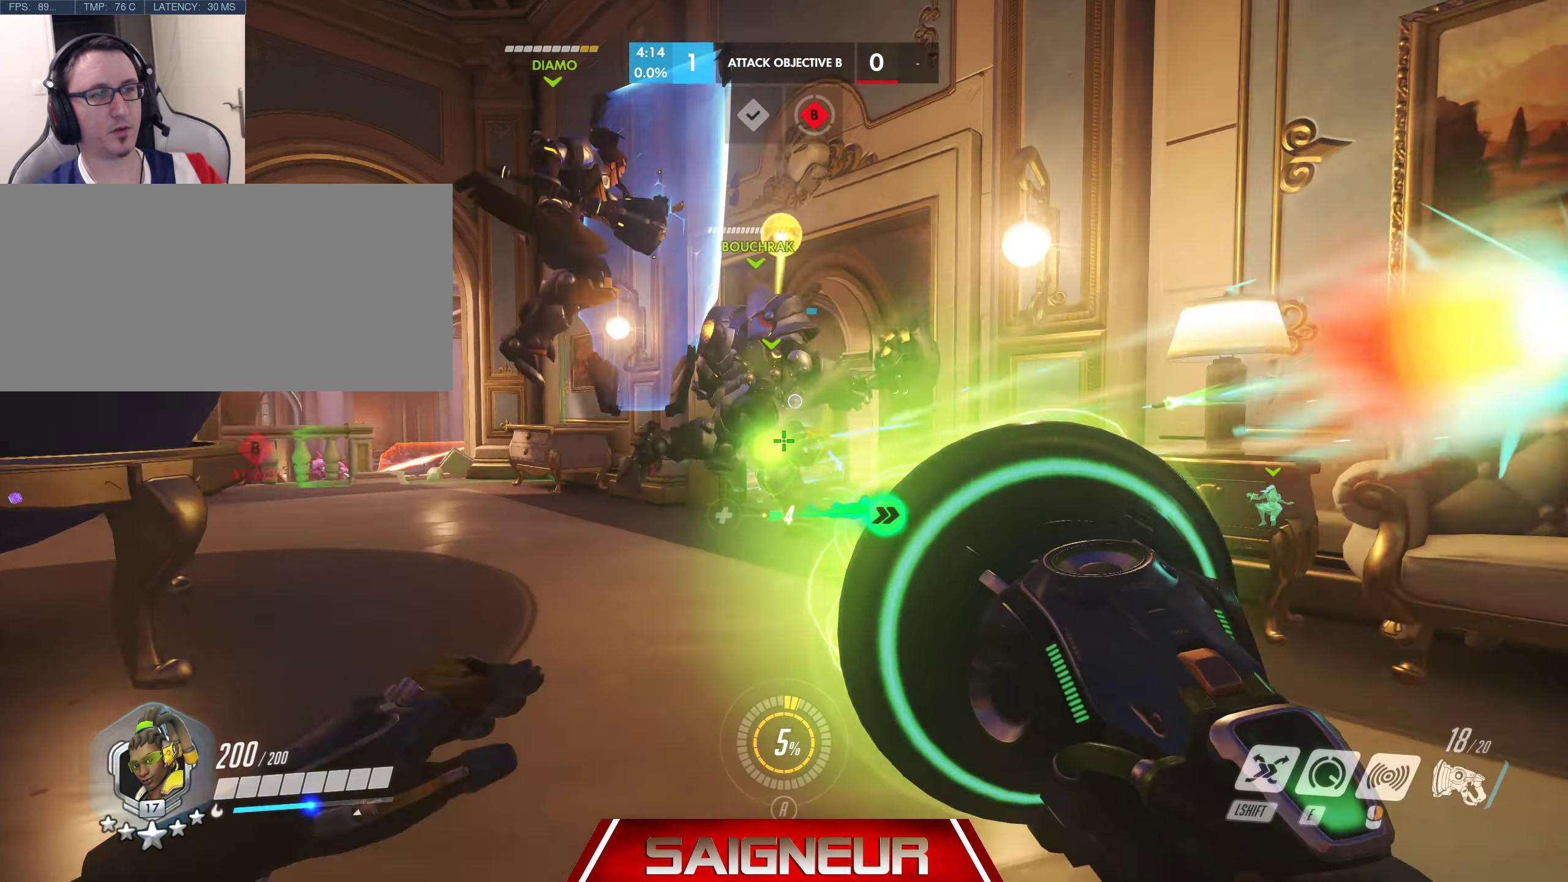
{"keys": ["a"], "mouse": [], "events": [[100, "mouse_left", "up"], [167, "s", "down"], [267, "a", "down"], [267, "d", "up"], [384, "s", "up"]]}
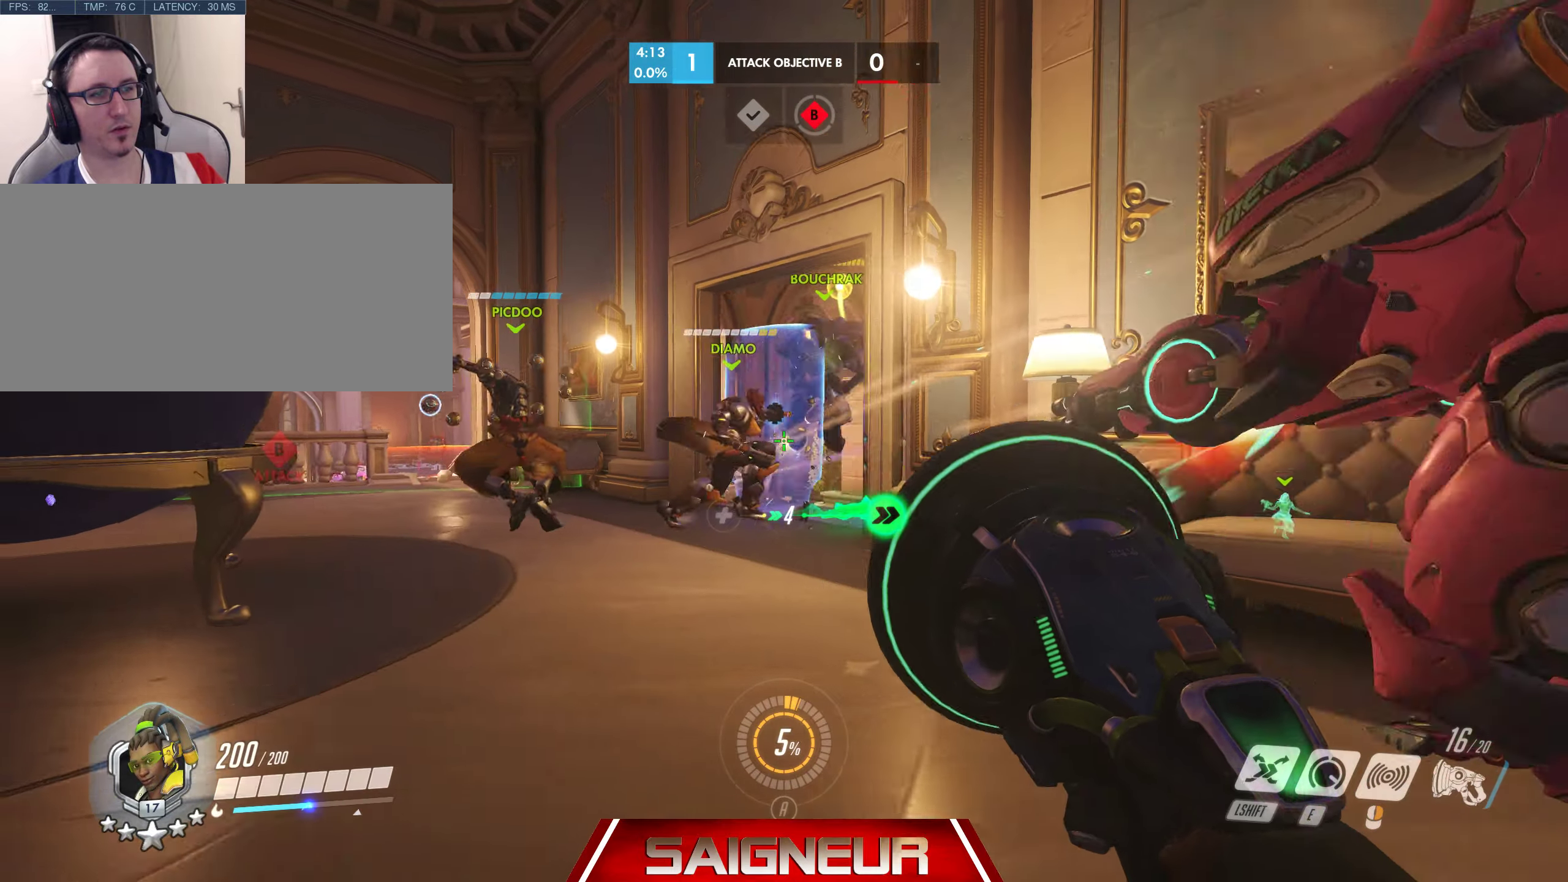
{"keys": ["a"], "mouse": [], "events": [[184, "d", "down"], [200, "a", "up"], [400, "a", "down"], [417, "d", "up"]]}
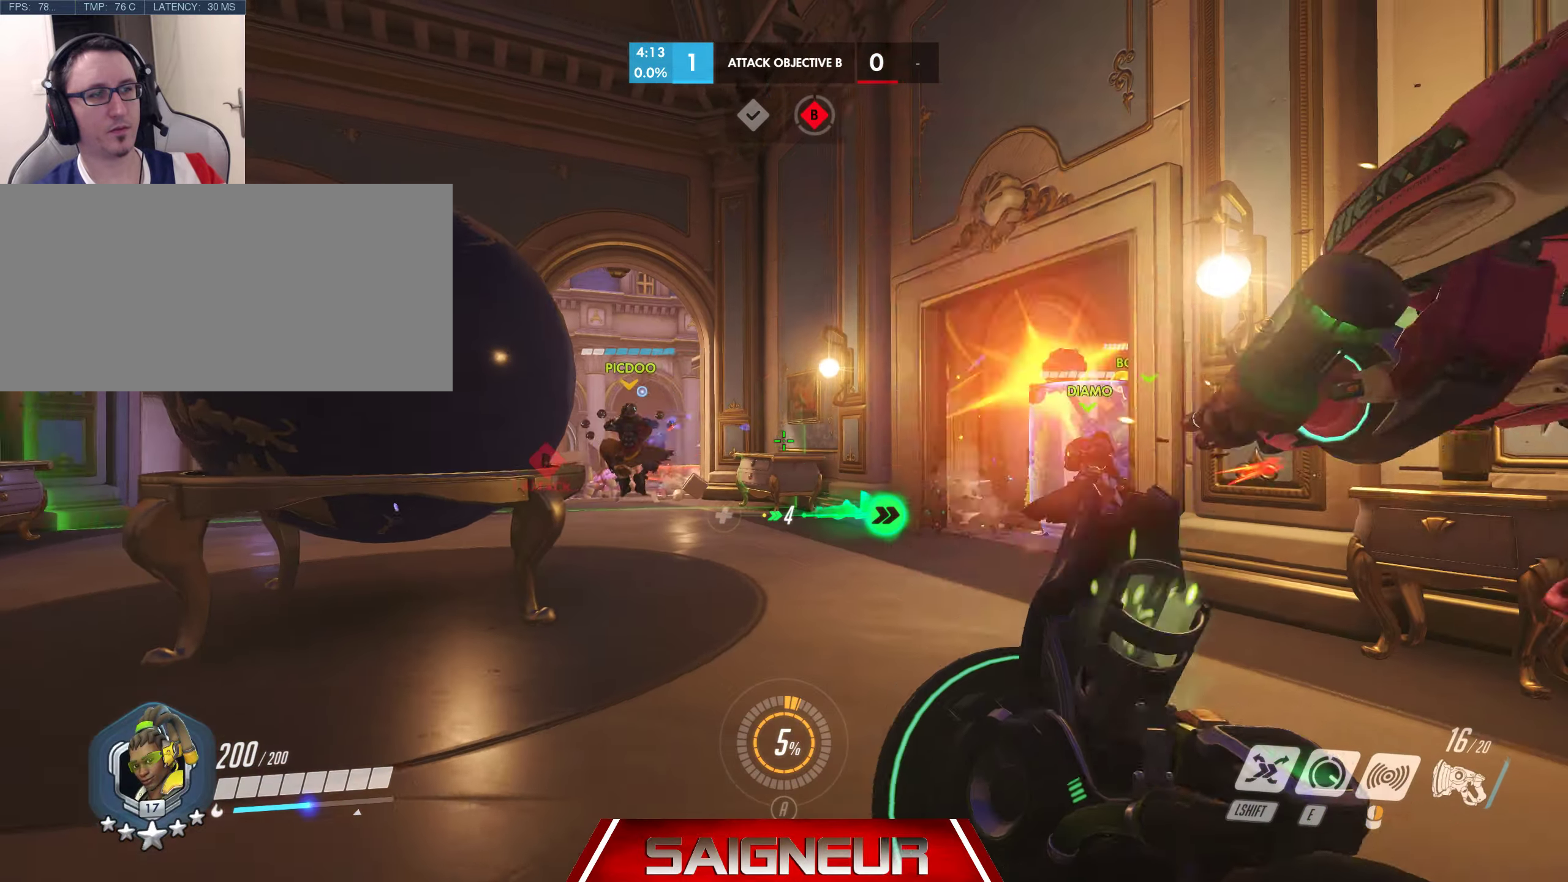
{"keys": ["d", "w"], "mouse": [], "events": [[234, "w", "down"], [317, "a", "up"], [317, "d", "down"]]}
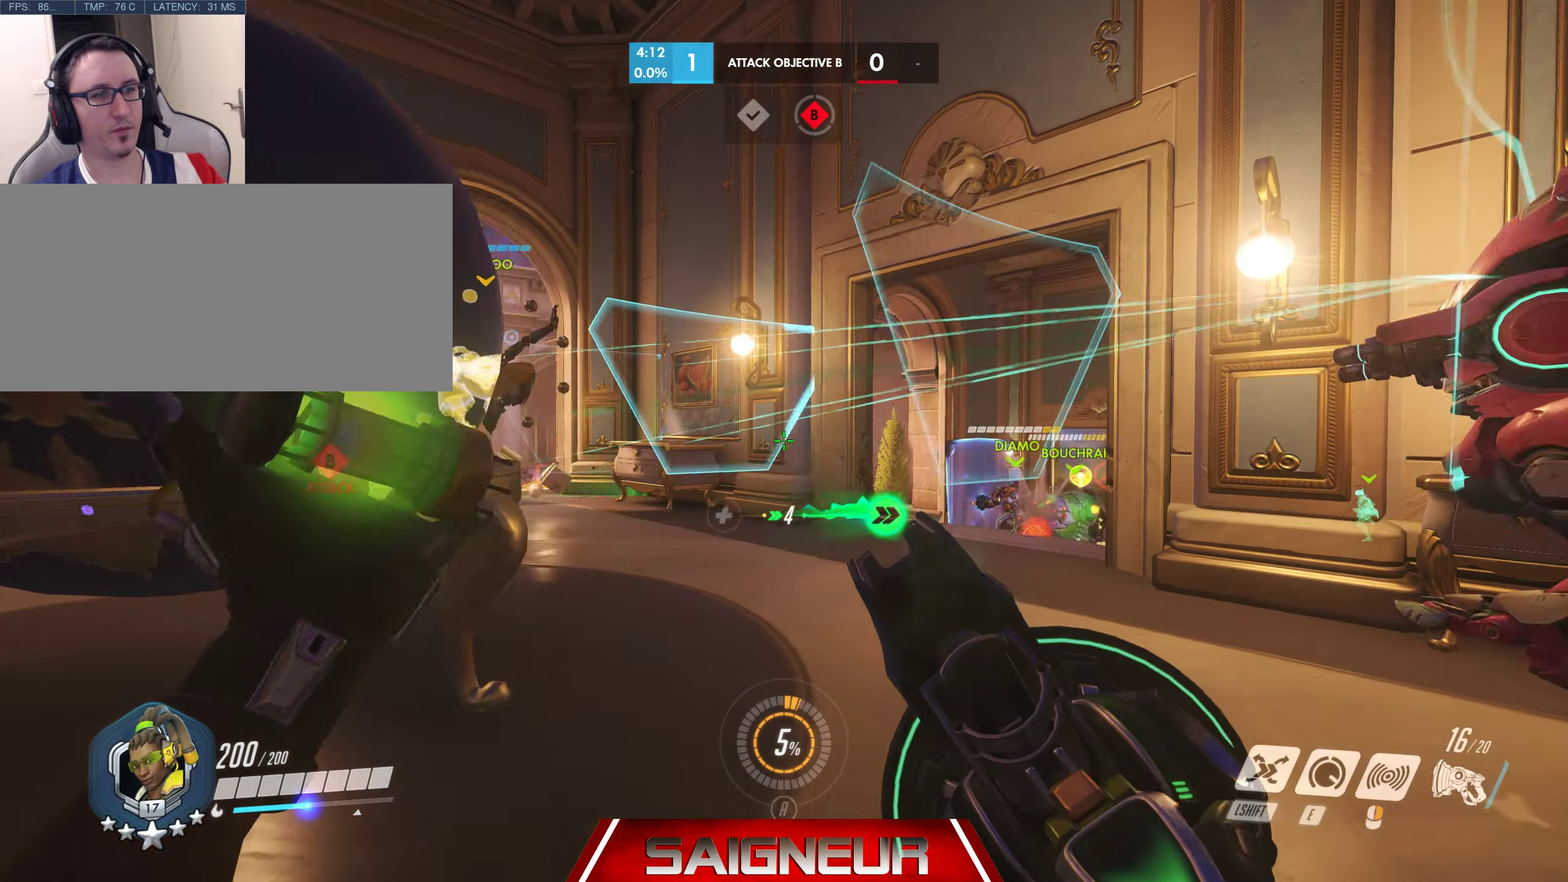
{"keys": ["d", "w"], "mouse": [], "events": []}
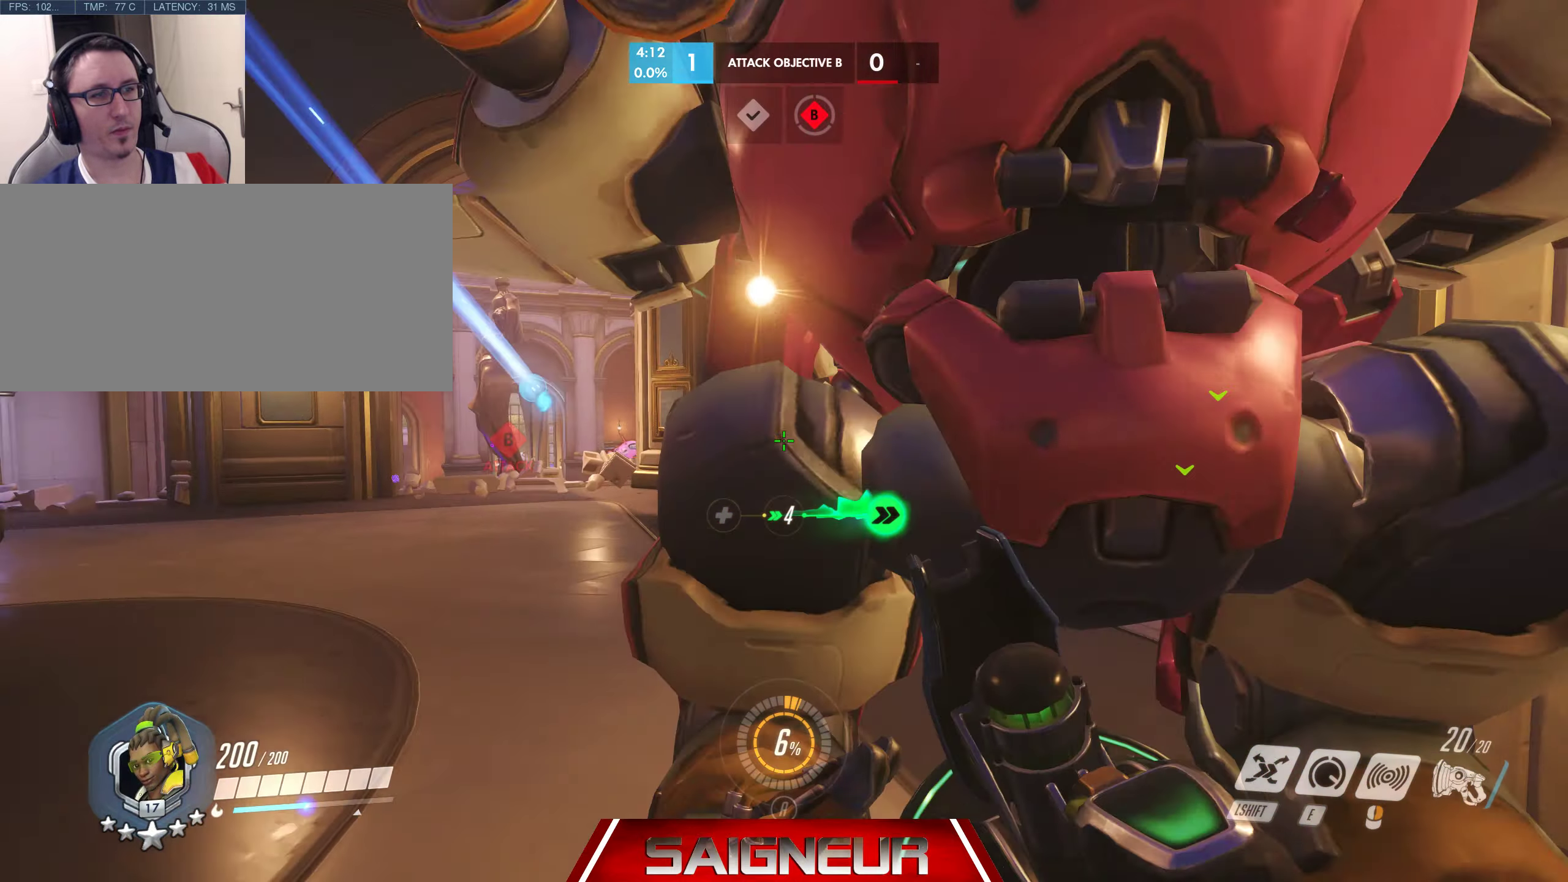
{"keys": ["w"], "mouse": [], "events": [[17, "d", "up"]]}
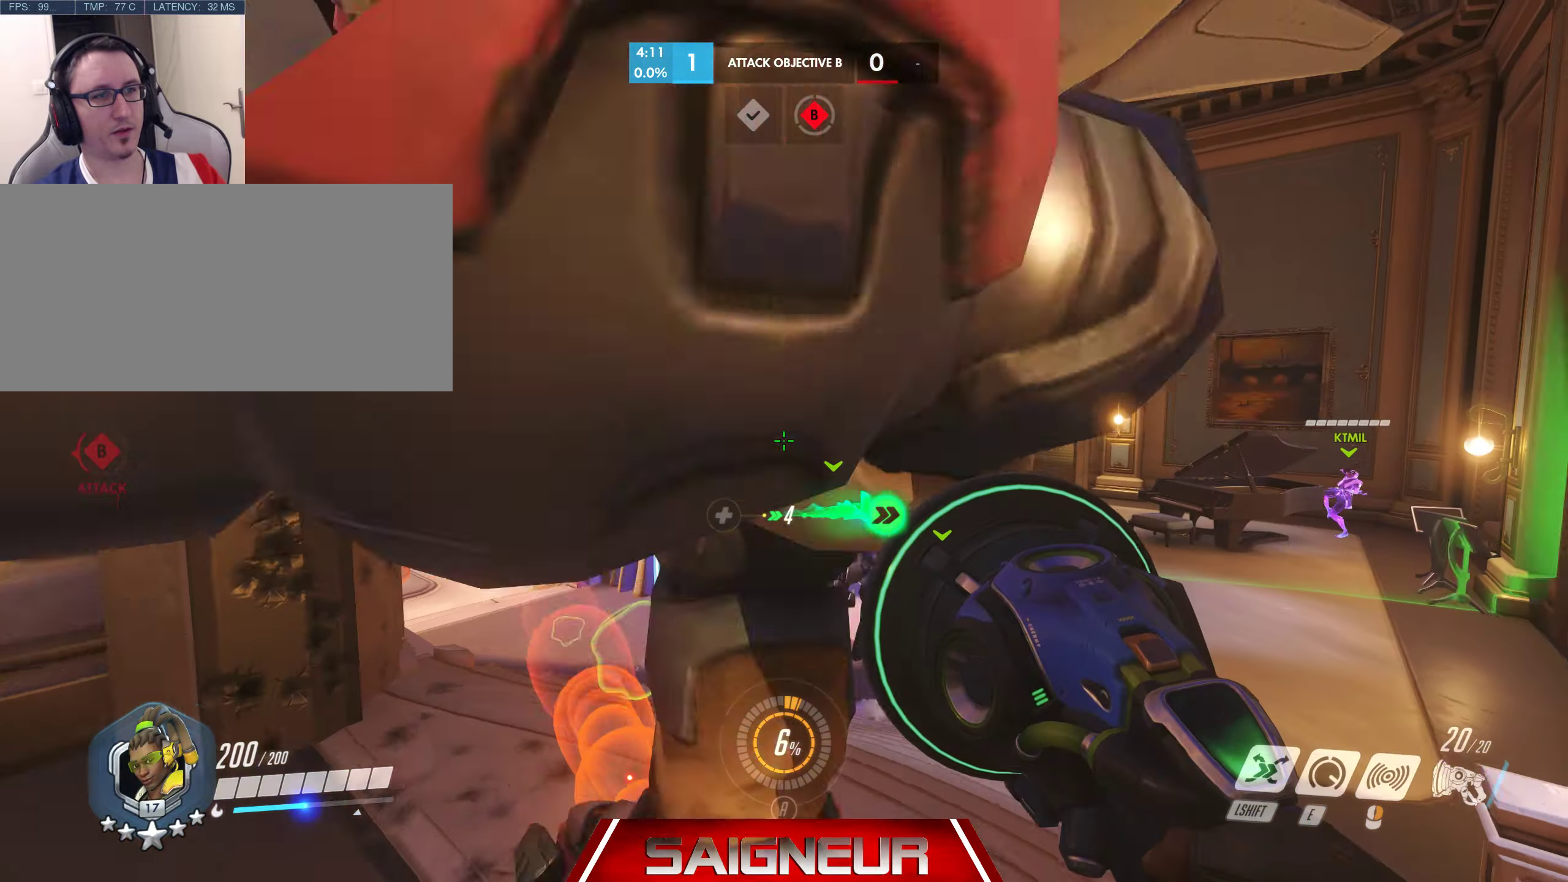
{"keys": ["d"], "mouse": [], "events": [[34, "d", "down"], [250, "space", "down"], [484, "space", "up"], [500, "w", "up"]]}
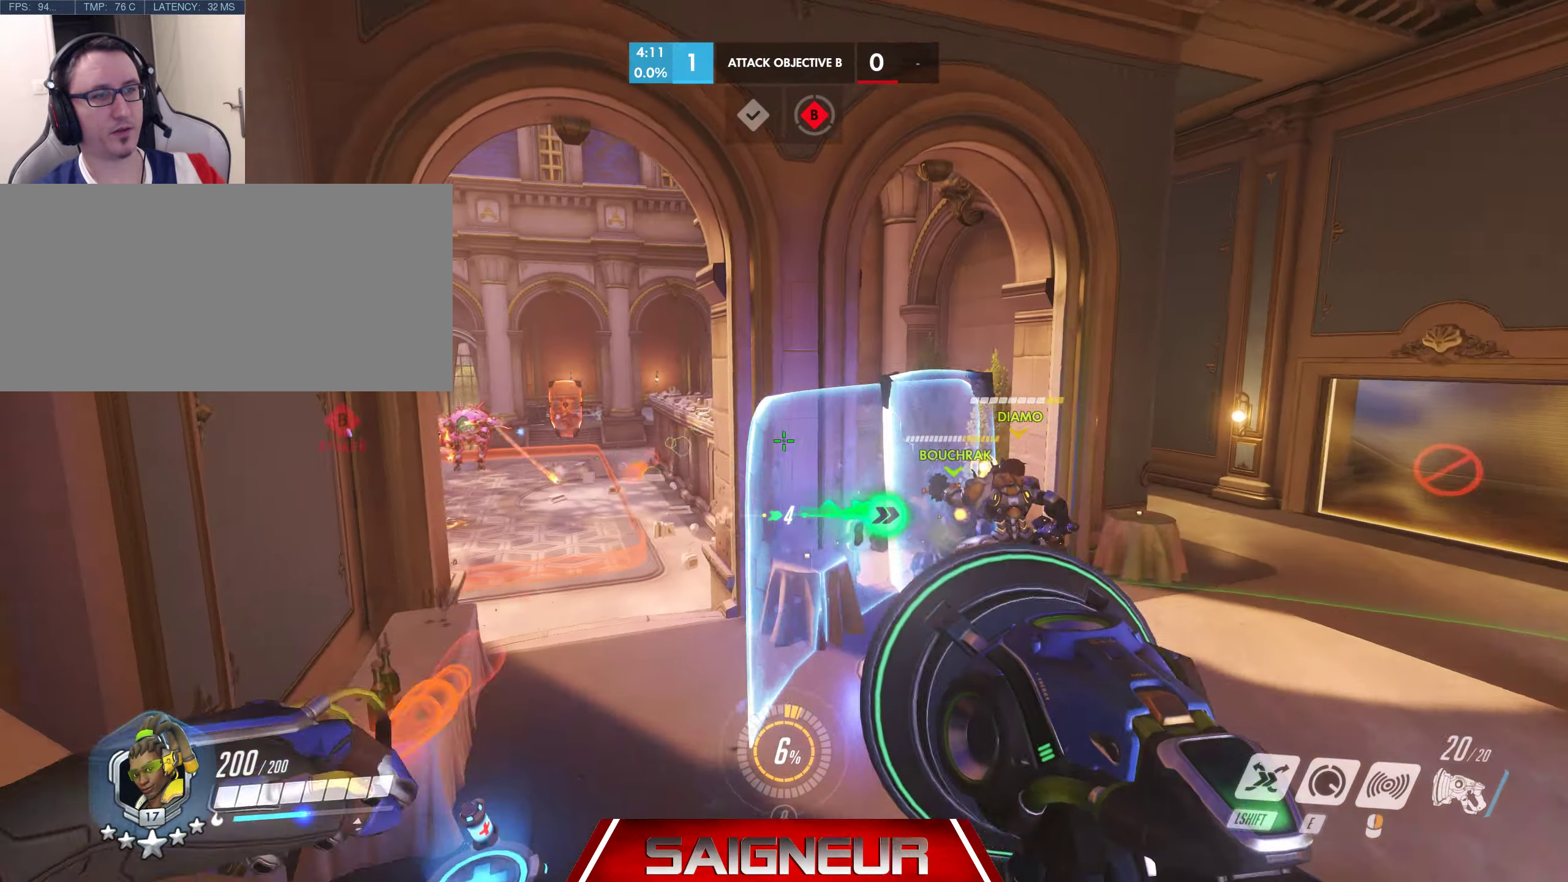
{"keys": ["d"], "mouse": [], "events": []}
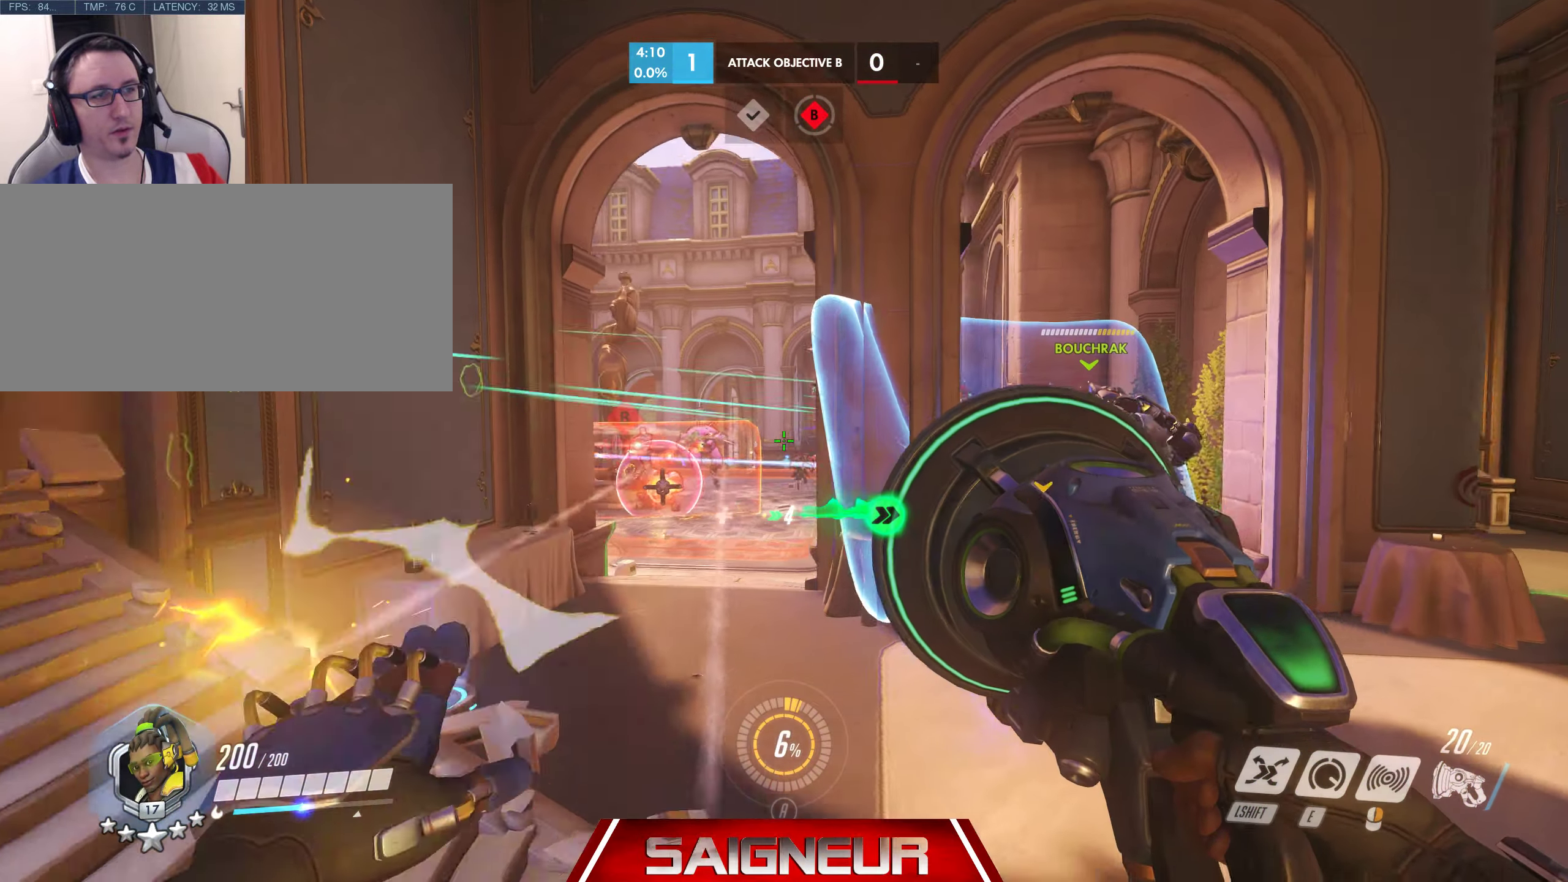
{"keys": ["a"], "mouse": [], "events": [[134, "mouse_left", "down"], [300, "mouse_left", "up"], [350, "mouse_left", "down"], [434, "a", "down"], [467, "mouse_left", "up"], [484, "d", "up"]]}
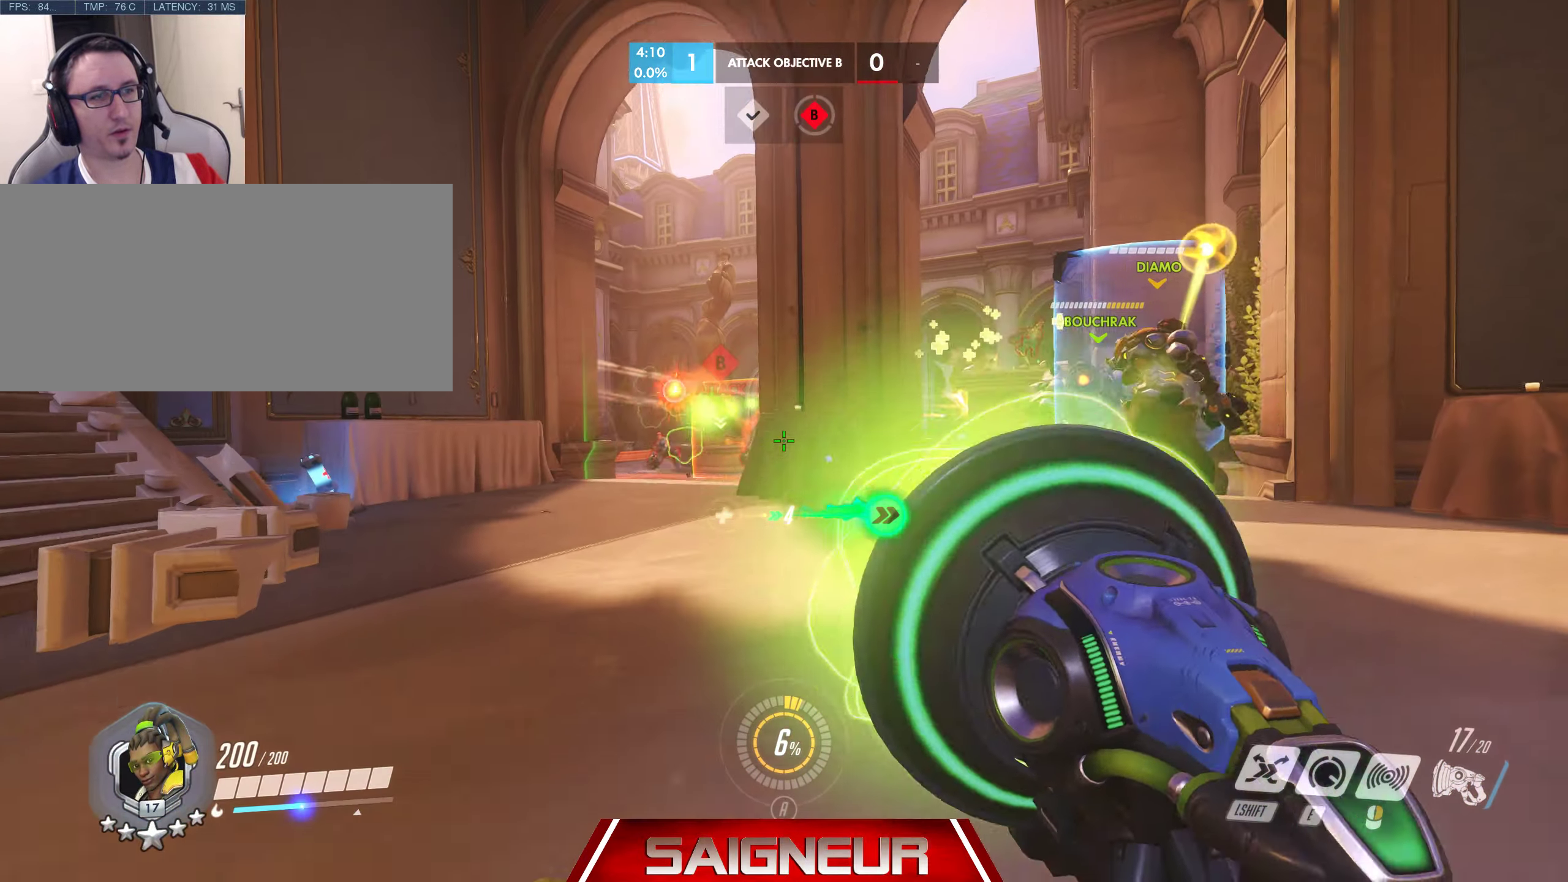
{"keys": ["d", "space"], "mouse": ["left"], "events": [[50, "d", "down"], [67, "a", "up"], [367, "space", "down"], [500, "mouse_left", "down"]]}
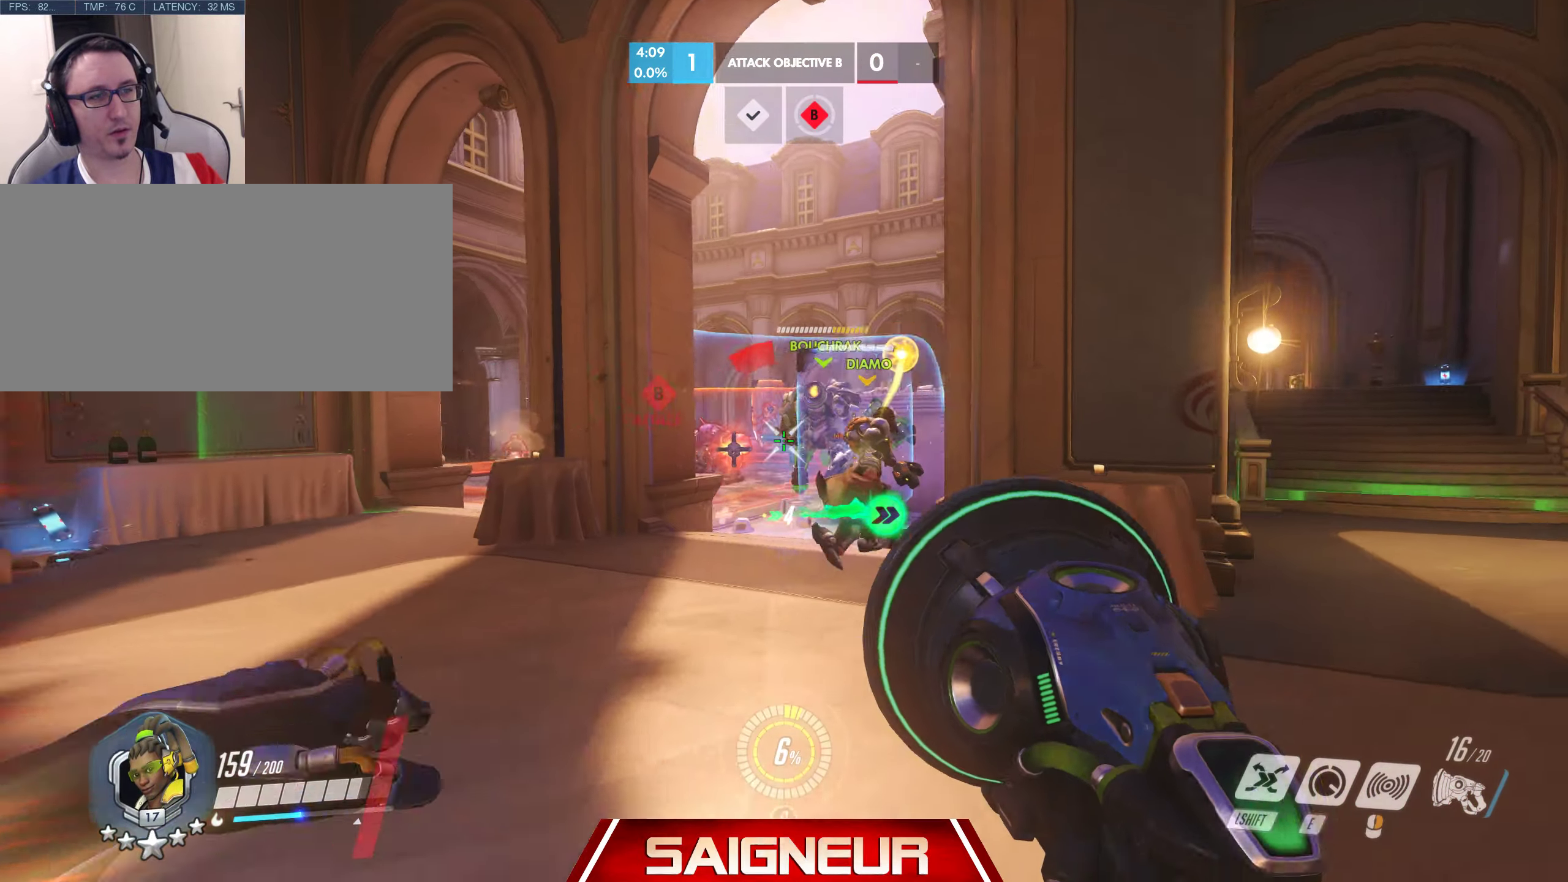
{"keys": ["d", "w"], "mouse": ["left"], "events": [[100, "space", "up"], [117, "a", "down"], [117, "mouse_left", "up"], [134, "d", "up"], [184, "mouse_left", "down"], [284, "mouse_left", "up"], [350, "mouse_left", "down"], [384, "d", "down"], [400, "a", "up"], [434, "mouse_left", "up"], [434, "w", "down"], [500, "mouse_left", "down"]]}
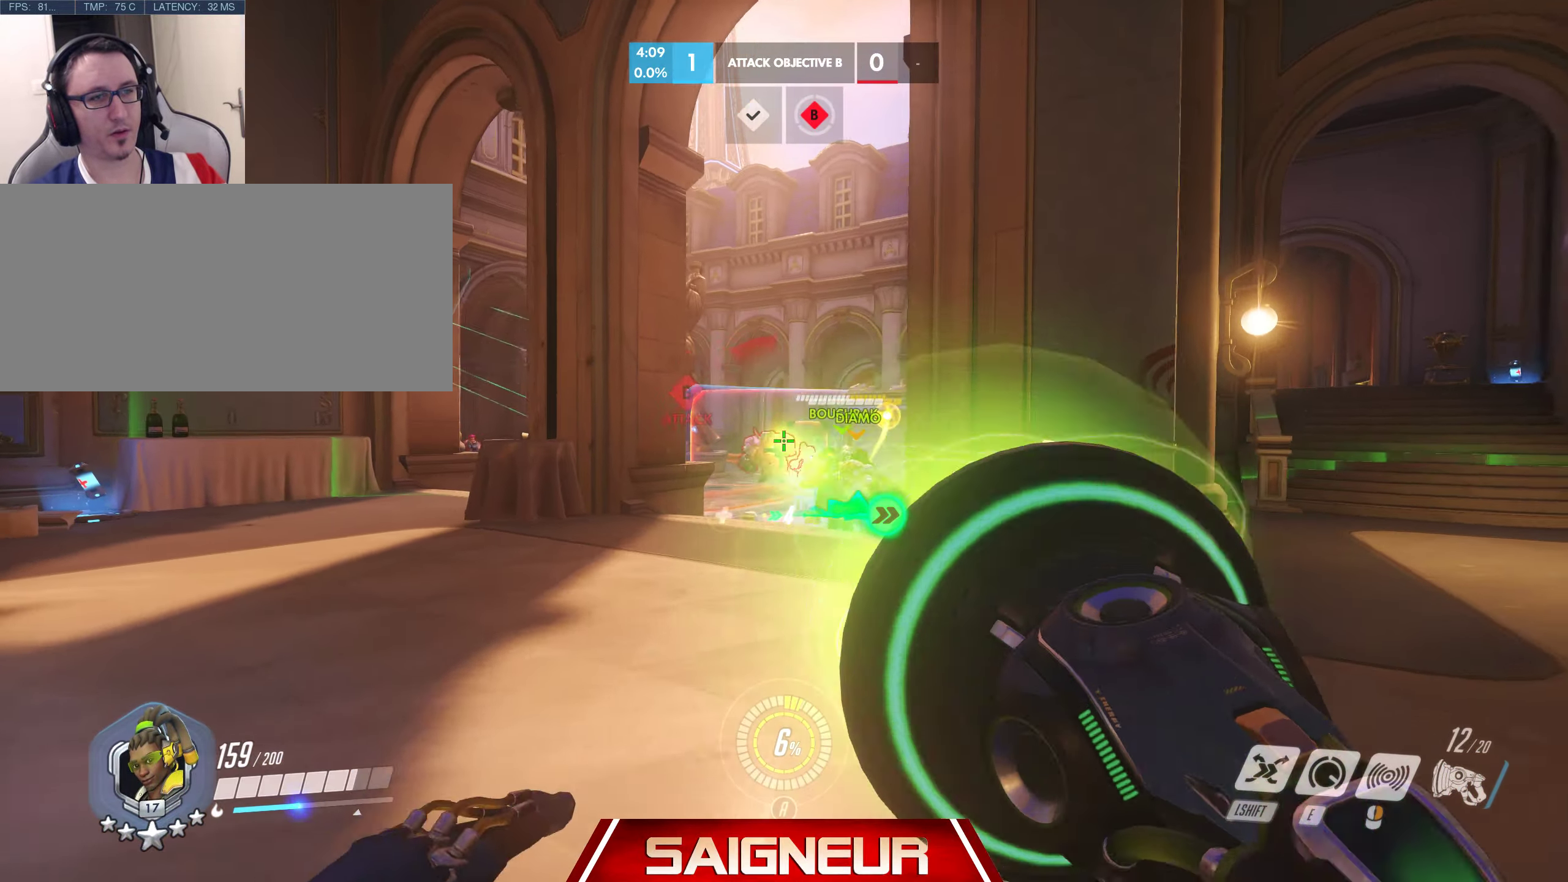
{"keys": ["a", "w"], "mouse": ["left"], "events": [[67, "d", "up"], [100, "mouse_left", "up"], [166, "mouse_left", "down"], [250, "mouse_left", "up"], [266, "d", "down"], [333, "mouse_left", "down"], [416, "d", "up"], [416, "mouse_left", "up"], [483, "a", "down"], [500, "mouse_left", "down"]]}
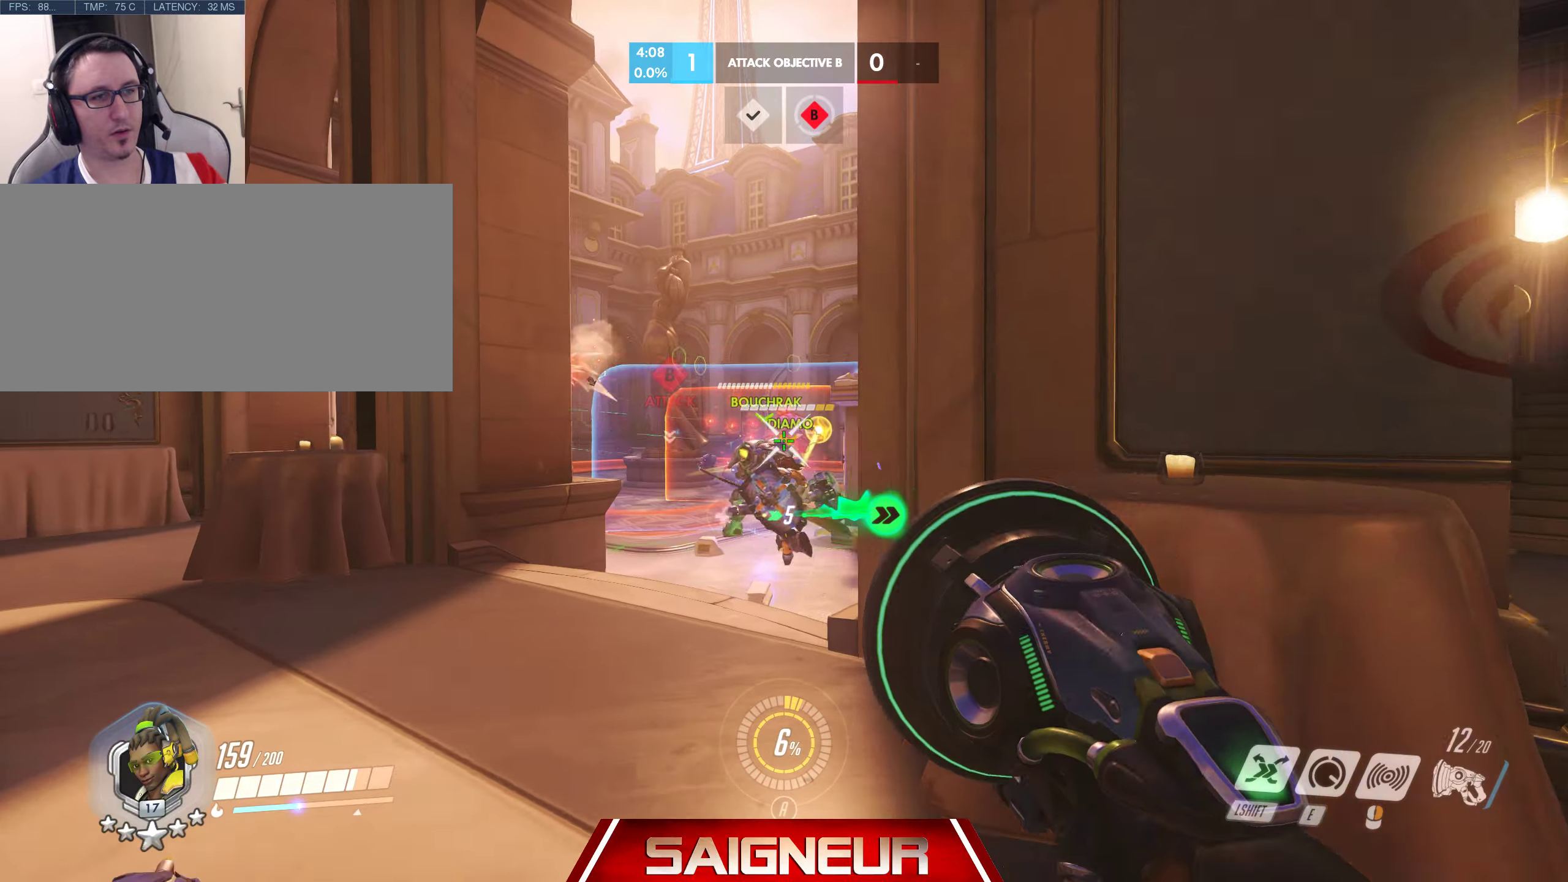
{"keys": ["d", "w"], "mouse": ["left"], "events": [[83, "mouse_left", "up"], [150, "mouse_left", "down"], [183, "a", "up"], [233, "mouse_left", "up"], [316, "mouse_left", "down"], [383, "d", "down"], [400, "mouse_left", "up"], [483, "mouse_left", "down"]]}
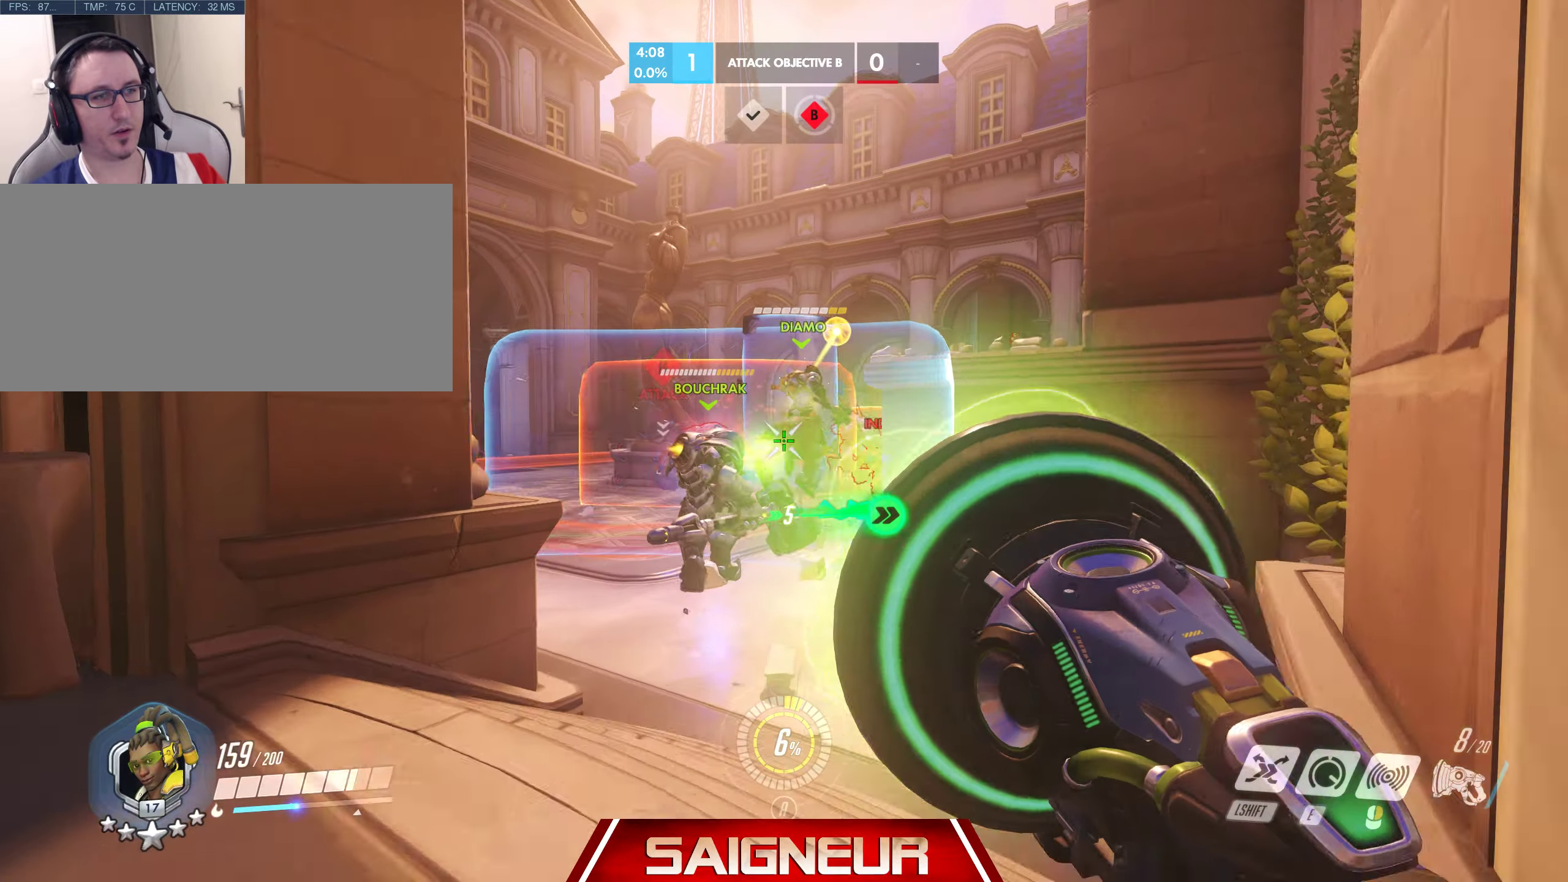
{"keys": ["d", "w"], "mouse": ["left"], "events": [[66, "mouse_left", "up"], [83, "d", "up"], [116, "a", "down"], [150, "mouse_left", "down"], [233, "mouse_left", "up"], [316, "mouse_left", "down"], [333, "d", "down"], [366, "a", "up"], [400, "mouse_left", "up"], [466, "mouse_left", "down"]]}
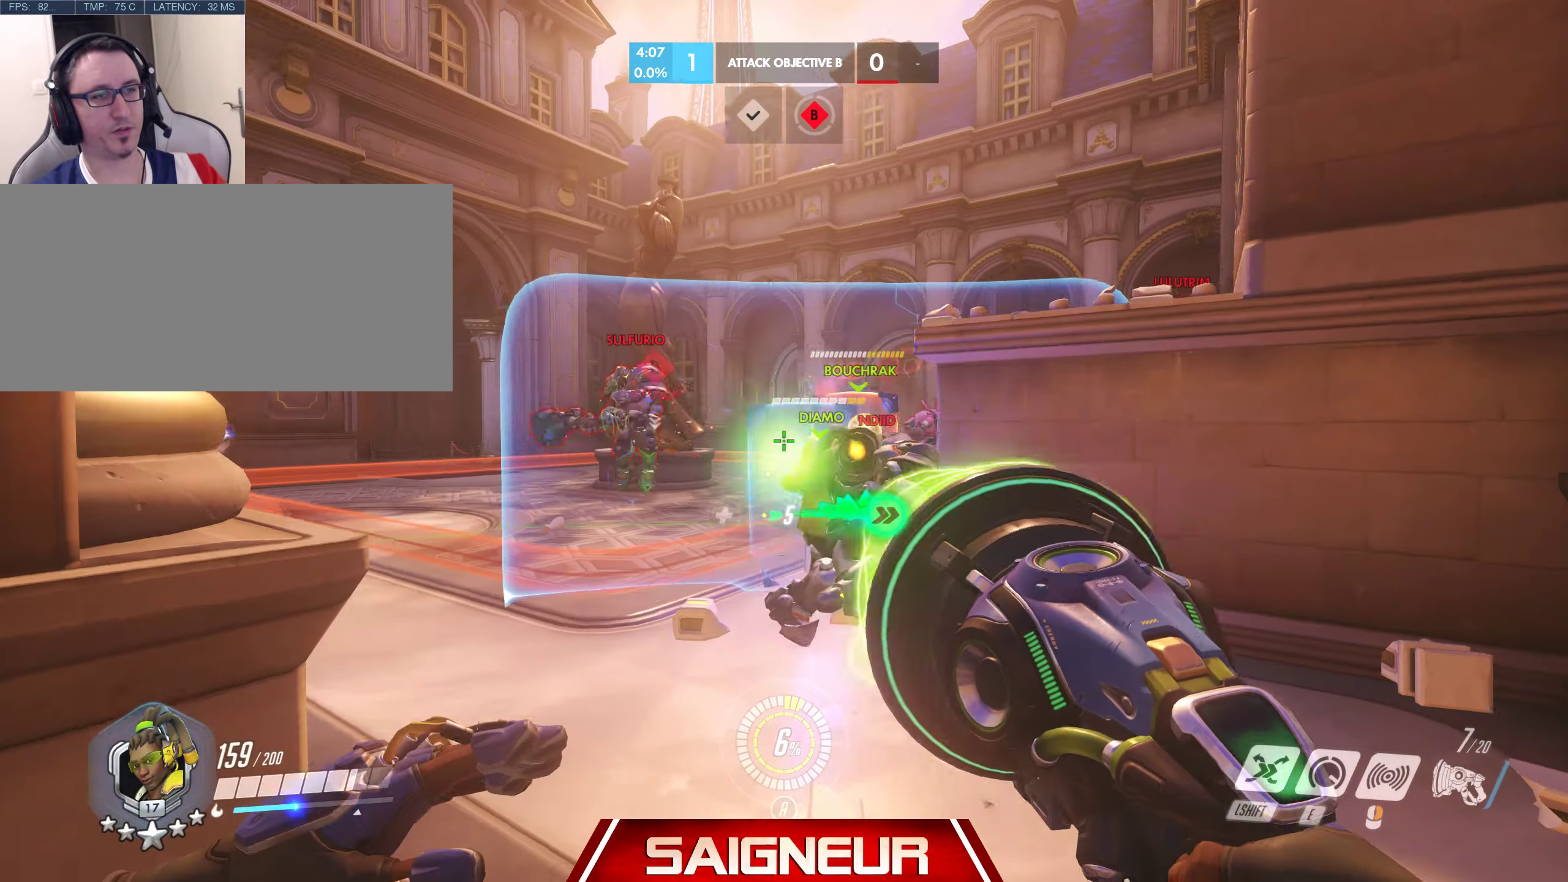
{"keys": ["a", "d"], "mouse": ["left"], "events": [[16, "w", "up"], [66, "a", "down"], [66, "mouse_left", "up"], [83, "s", "down"], [150, "mouse_left", "down"], [216, "mouse_left", "up"], [233, "d", "up"], [300, "mouse_left", "down"], [383, "mouse_left", "up"], [383, "s", "up"], [466, "mouse_left", "down"], [483, "d", "down"]]}
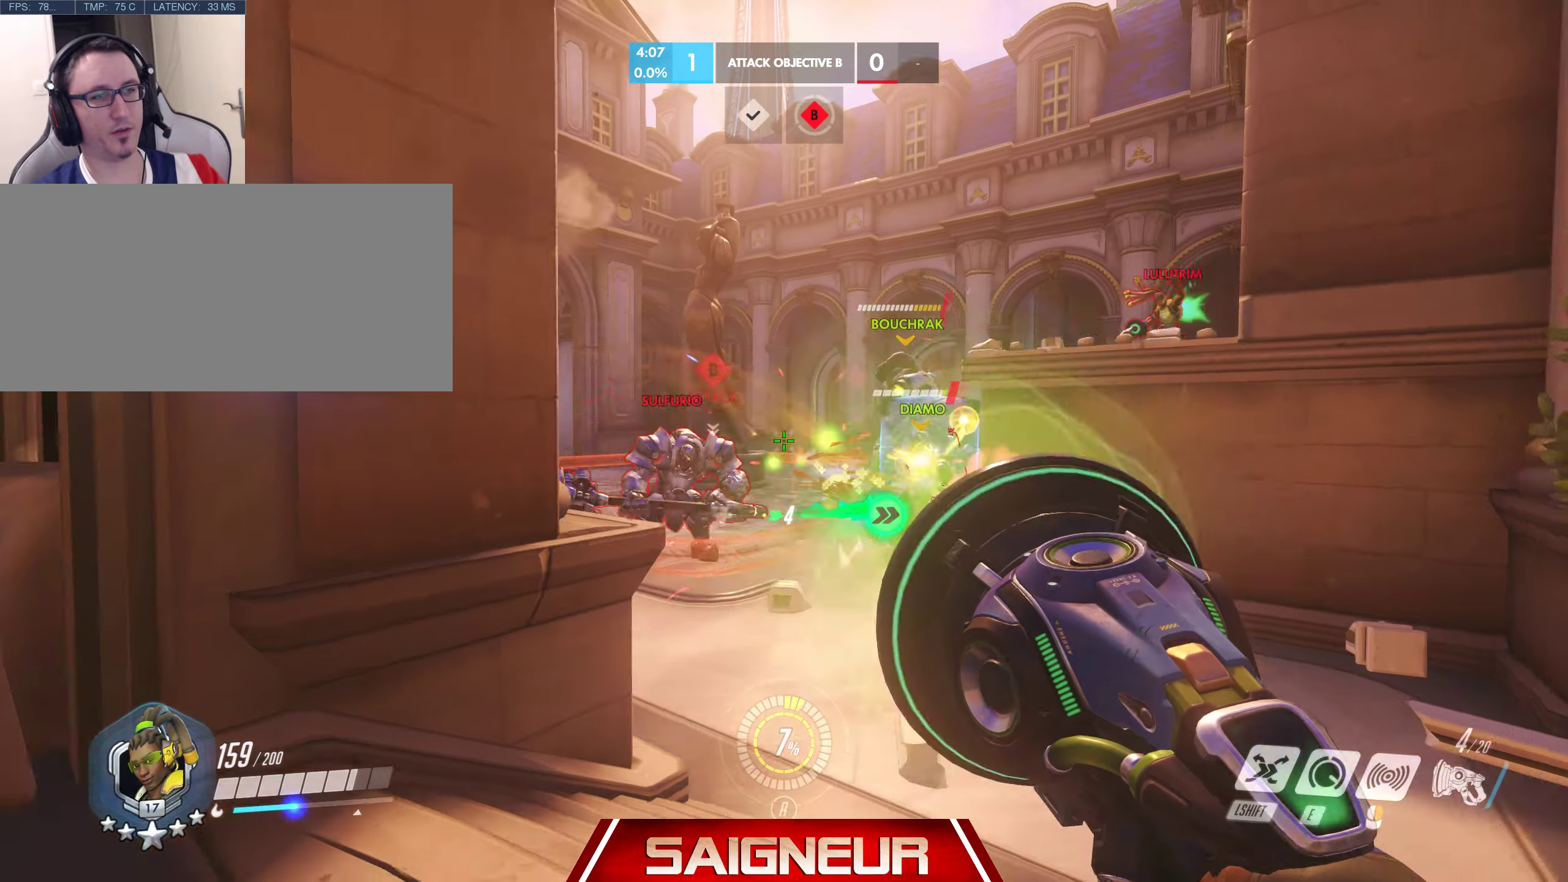
{"keys": ["d", "w"], "mouse": [], "events": [[16, "w", "down"], [50, "a", "up"], [50, "mouse_left", "up"], [133, "mouse_left", "down"], [216, "mouse_left", "up"], [250, "w", "up"], [283, "mouse_left", "down"], [366, "e", "down"], [366, "mouse_left", "up"], [383, "mouse_left", "down"], [483, "e", "up"], [500, "mouse_left", "up"], [500, "w", "down"]]}
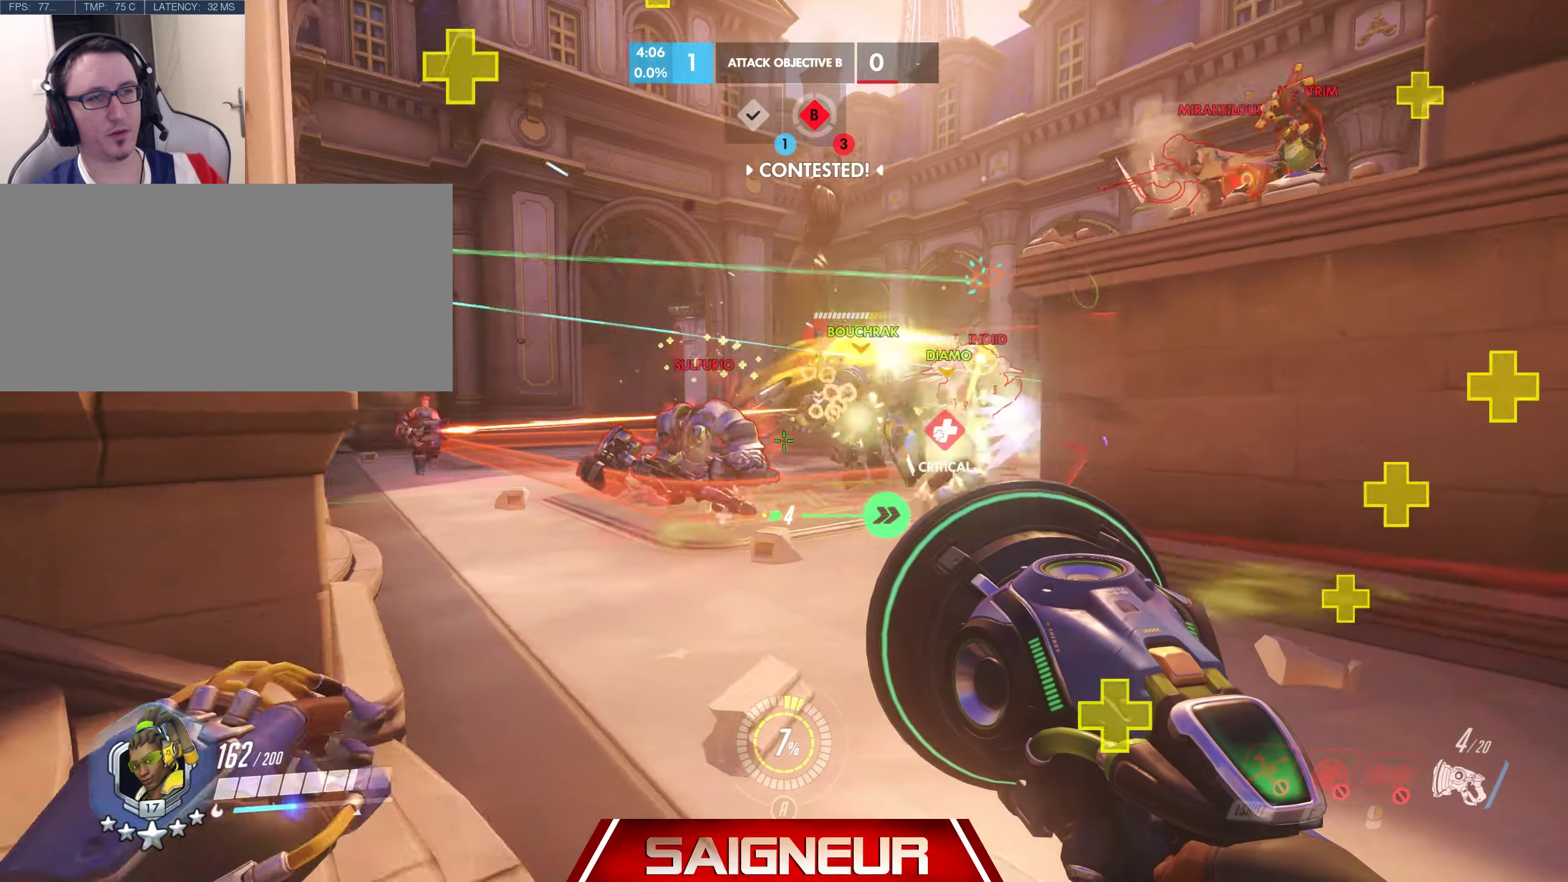
{"keys": ["a"], "mouse": [], "events": [[33, "d", "up"], [66, "mouse_left", "down"], [100, "a", "down"], [100, "w", "up"], [150, "mouse_left", "up"], [200, "w", "down"], [216, "mouse_left", "down"], [233, "w", "up"], [300, "mouse_left", "up"], [383, "mouse_left", "down"], [466, "mouse_left", "up"]]}
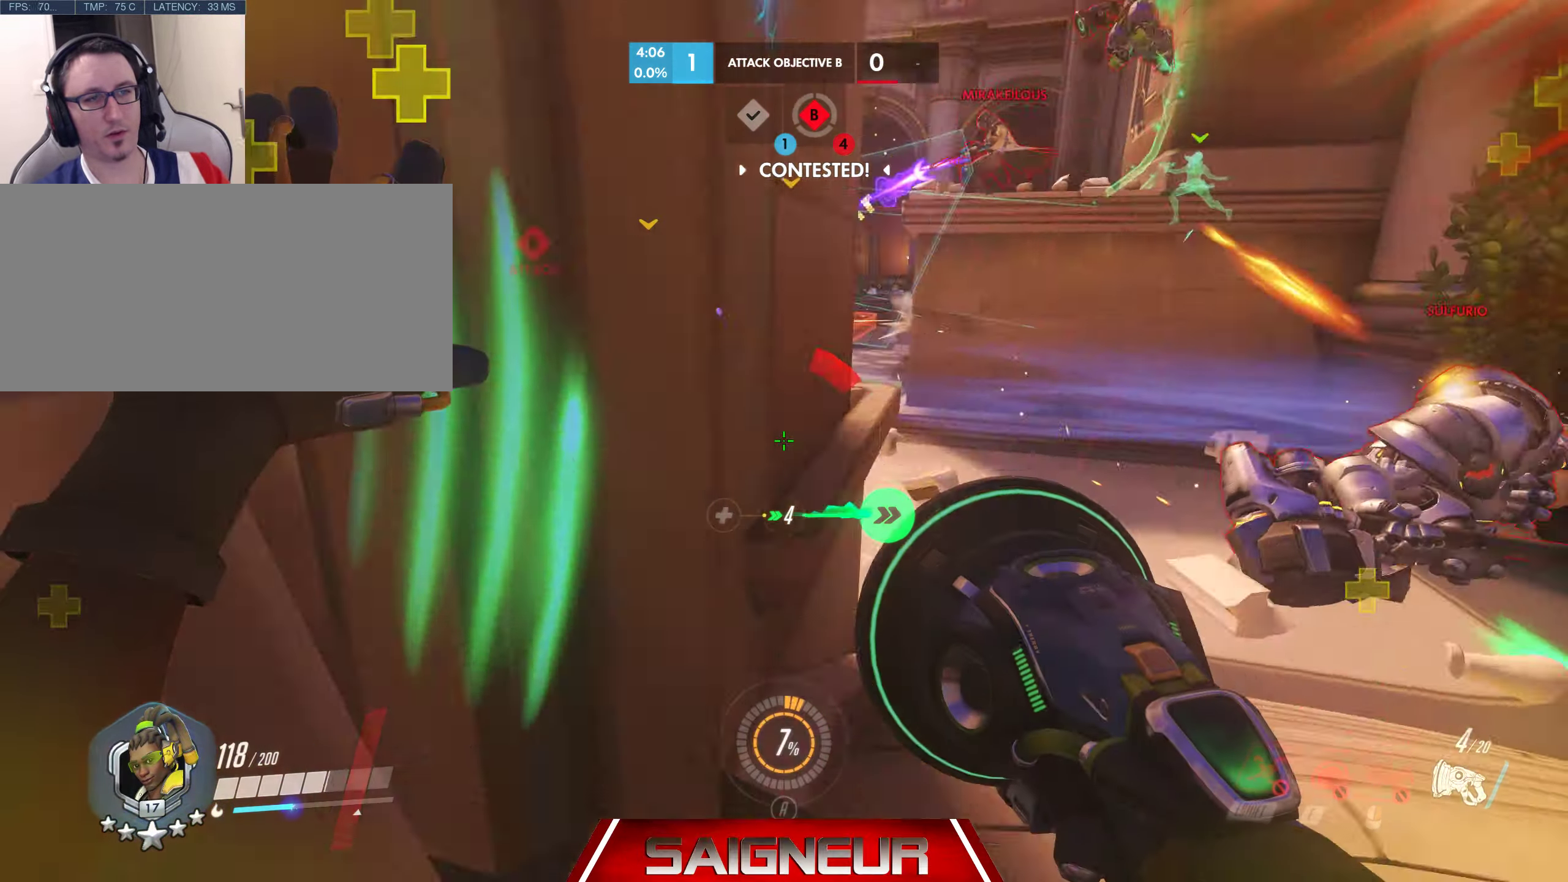
{"keys": ["a", "space", "w"], "mouse": ["left"], "events": [[66, "d", "down"], [83, "a", "up"], [100, "a", "down"], [100, "w", "down"], [116, "q", "down"], [133, "a", "up"], [250, "q", "up"], [416, "a", "down"], [416, "d", "up"], [483, "mouse_left", "down"], [483, "space", "down"]]}
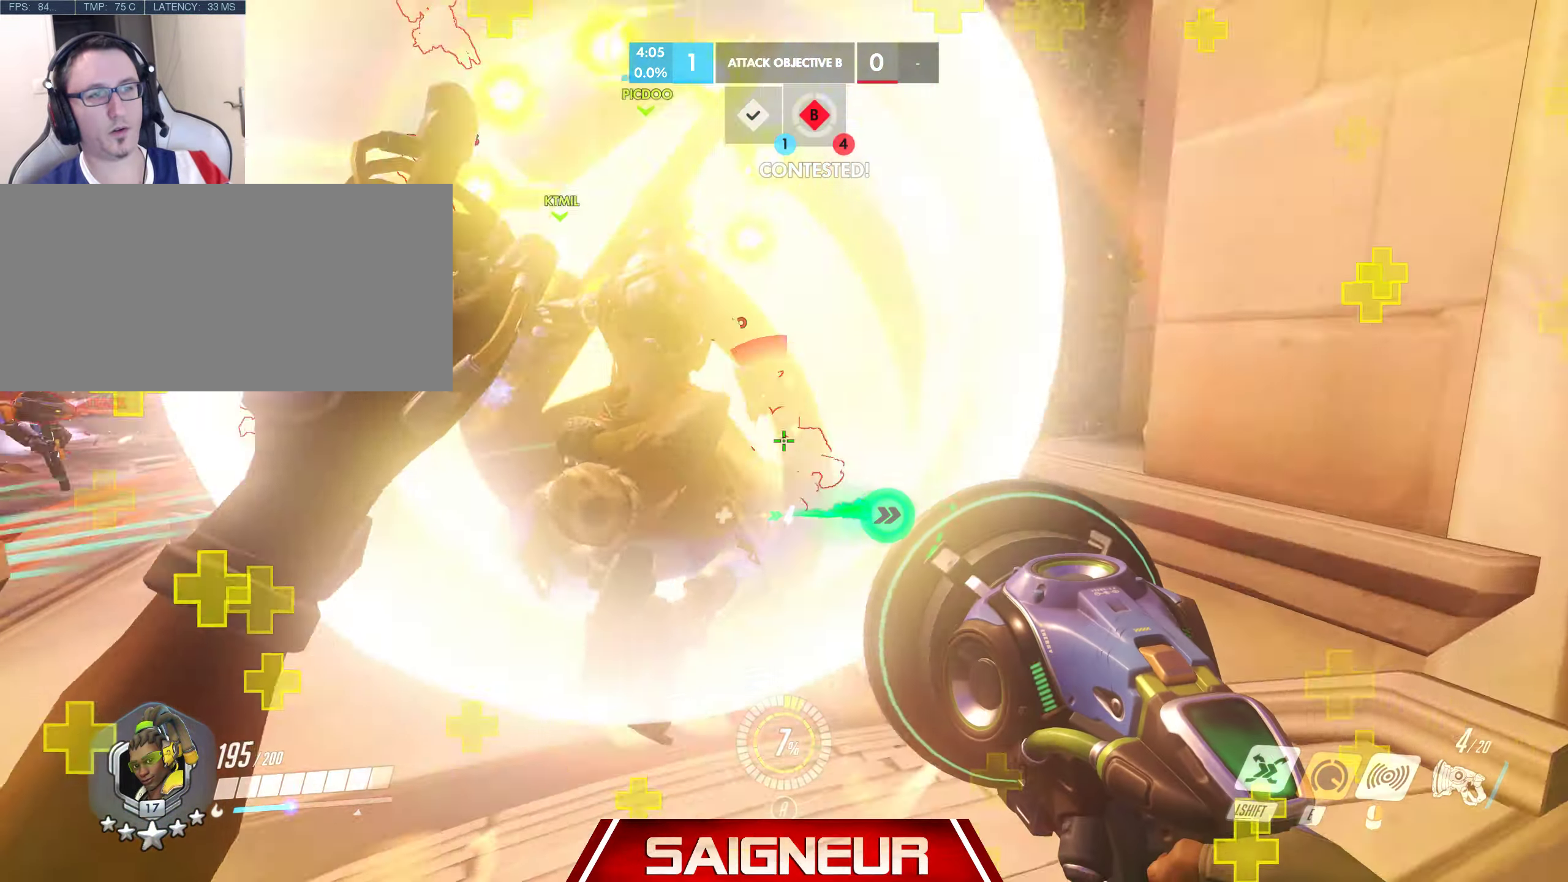
{"keys": ["a"], "mouse": ["left"]}
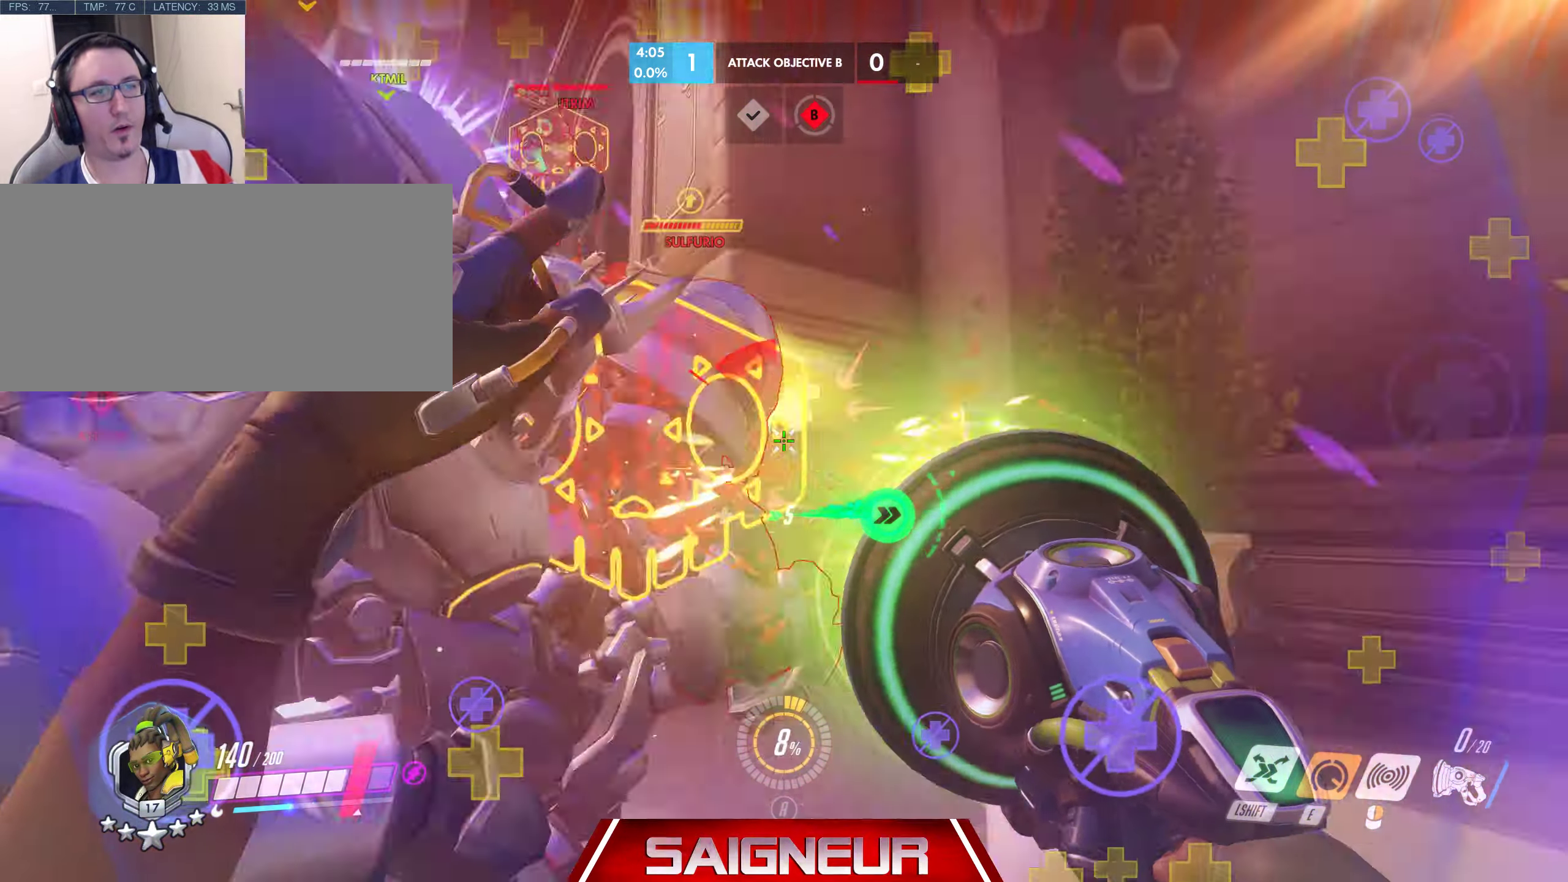
{"keys": ["d", "s"], "mouse": [], "events": [[100, "mouse_left", "up"], [100, "mouse_right", "down"], [183, "s", "down"], [216, "mouse_right", "up"], [283, "a", "up"], [316, "d", "down"]]}
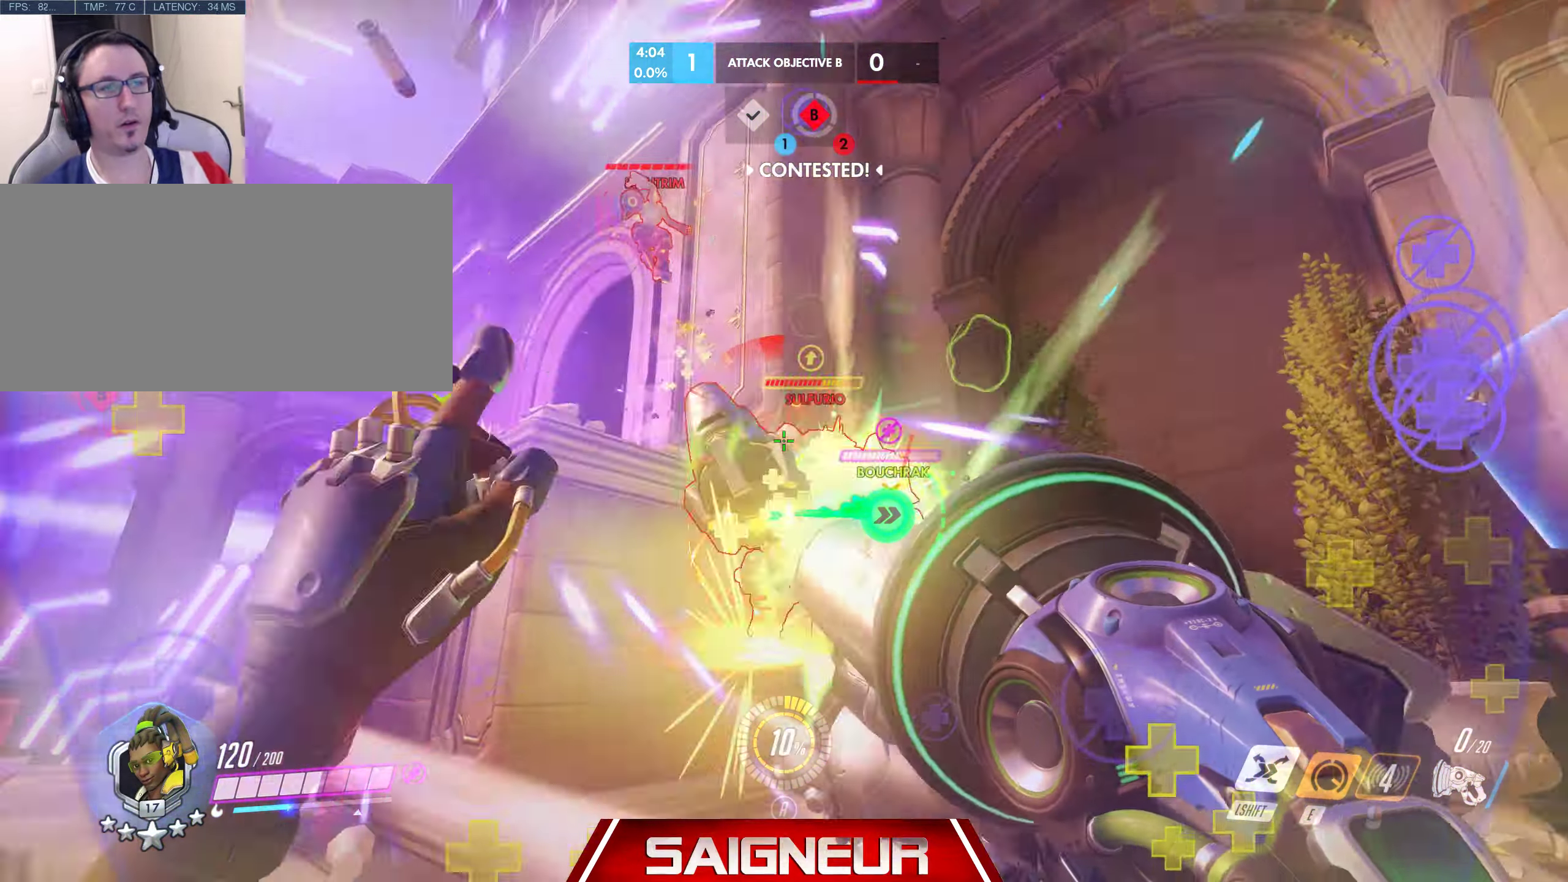
{"keys": ["d", "space"], "mouse": [], "events": [[66, "s", "up"], [183, "mouse_left", "down"], [300, "mouse_left", "up"], [383, "mouse_left", "down"], [483, "space", "down"], [500, "mouse_left", "up"]]}
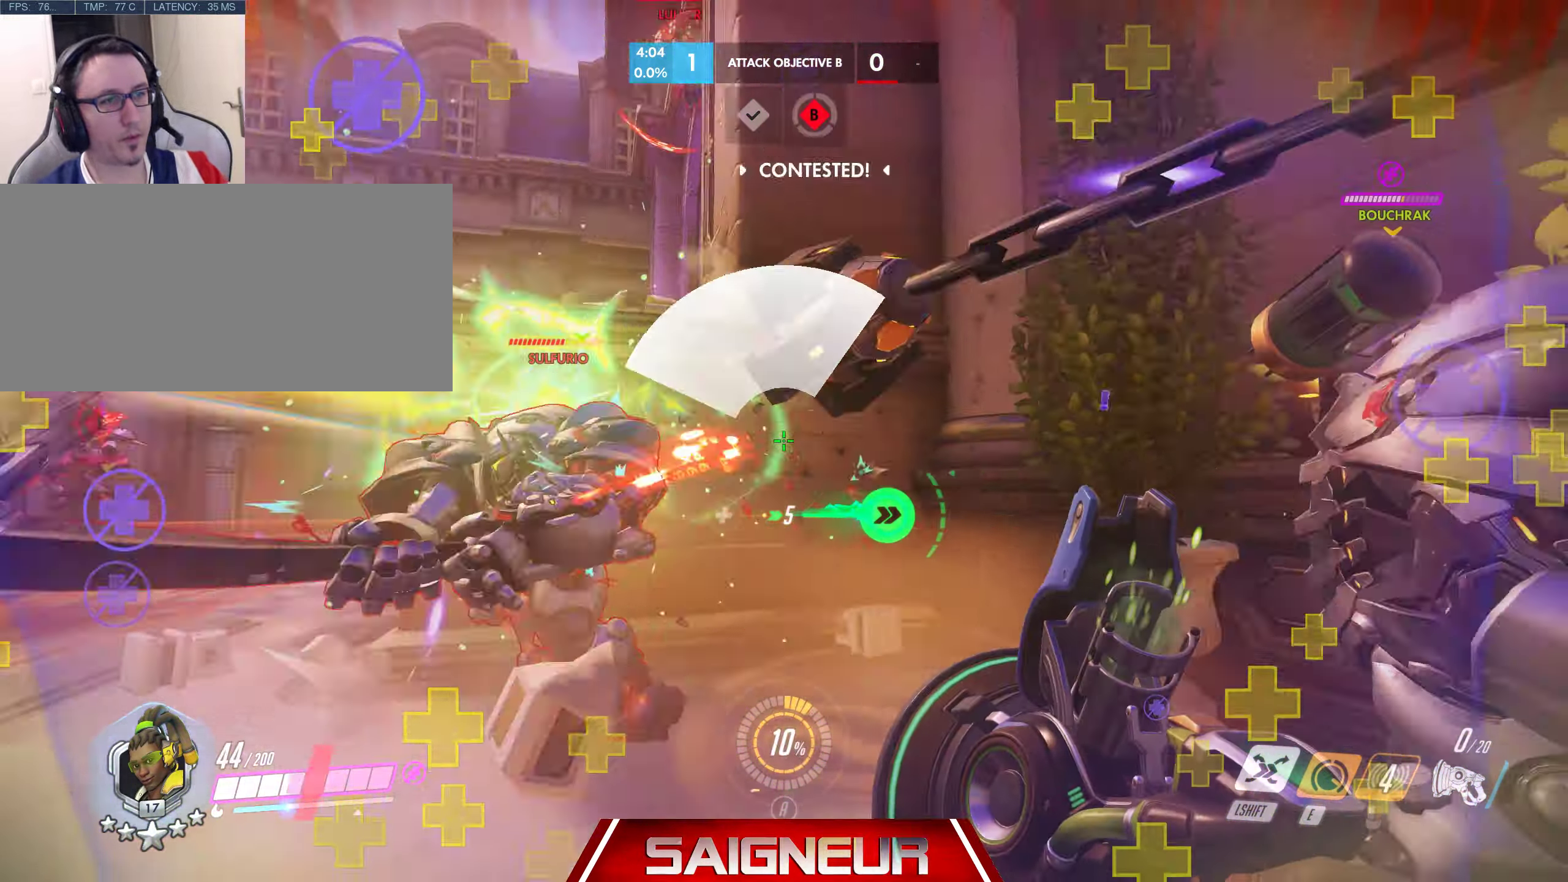
{"keys": ["a", "s"], "mouse": [], "events": [[66, "mouse_left", "down"], [133, "s", "down"], [133, "space", "up"], [167, "mouse_left", "up"], [267, "shift", "down"], [383, "a", "down"], [417, "d", "up"], [433, "shift", "up"]]}